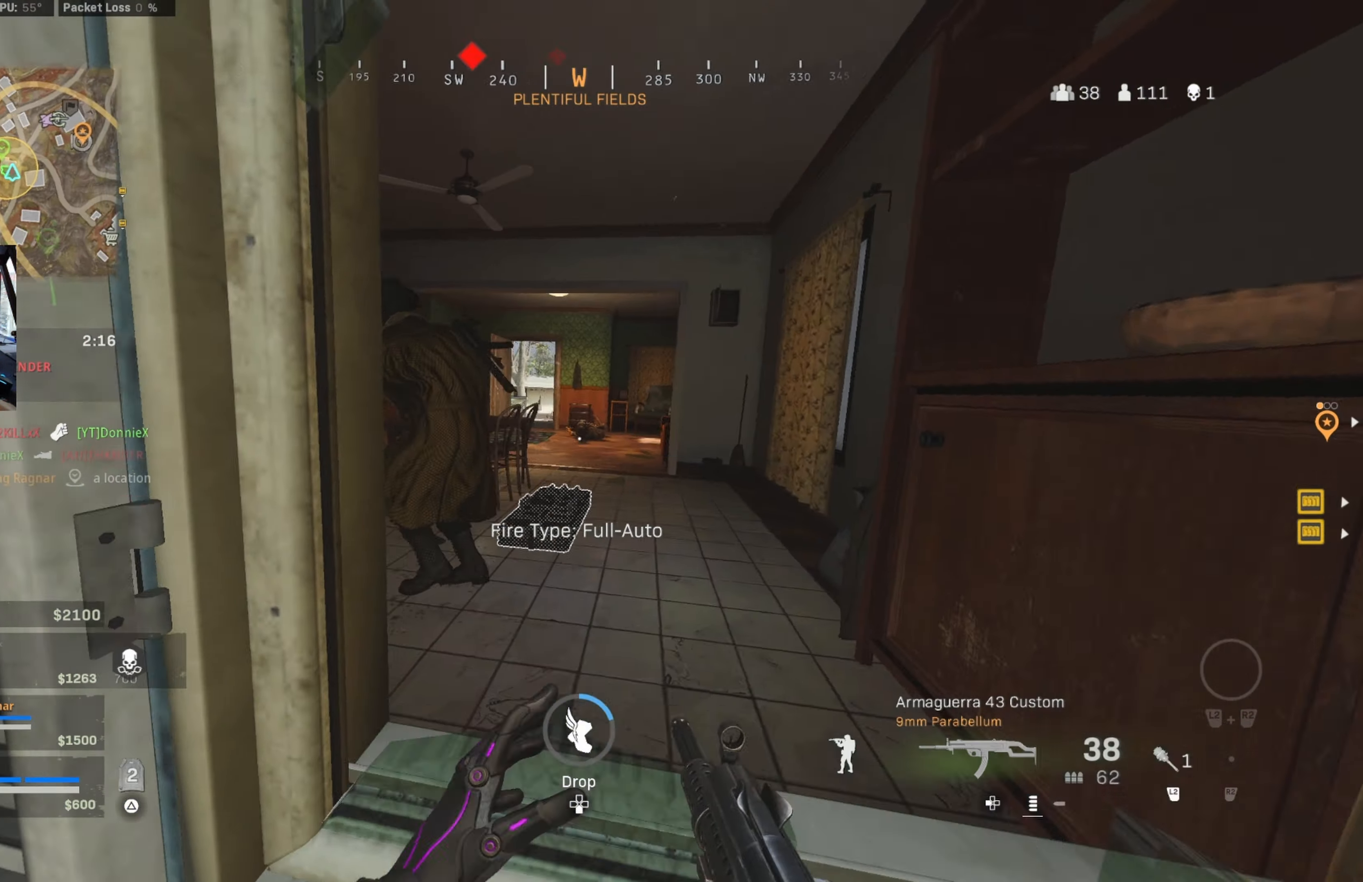
Gameplay with a controller (PlayStation layout); each line is a JSON object with the inputs held at the frame after it. "events" lists button and stick changes between this image and that frame as [ms after this image, input, new state], when the widget could be followed in between.
{"buttons": ["L1", "R1"], "left_stick": "right", "right_stick": "center", "events": [[33, "CROSS", "down"], [117, "right_stick", "left"], [167, "CROSS", "up"], [167, "left_stick", "up-right"], [300, "right_stick", "center"], [333, "L1", "down"], [400, "R1", "down"], [483, "left_stick", "right"]]}
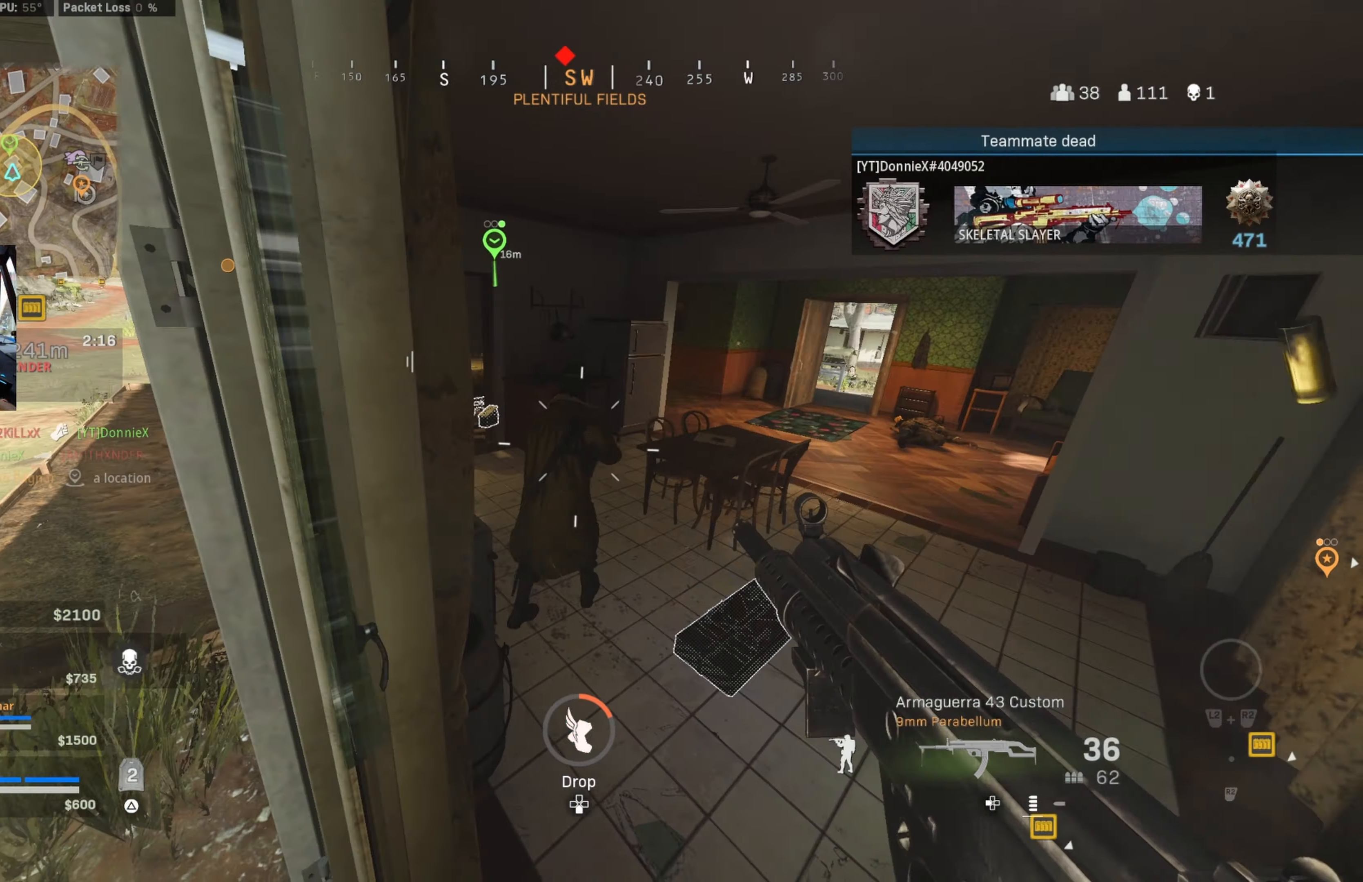
{"buttons": ["L1", "R1"], "left_stick": "down-left", "right_stick": "down-left", "events": [[50, "right_stick", "left"], [183, "right_stick", "down-right"], [300, "left_stick", "down-left"], [500, "right_stick", "down-left"]]}
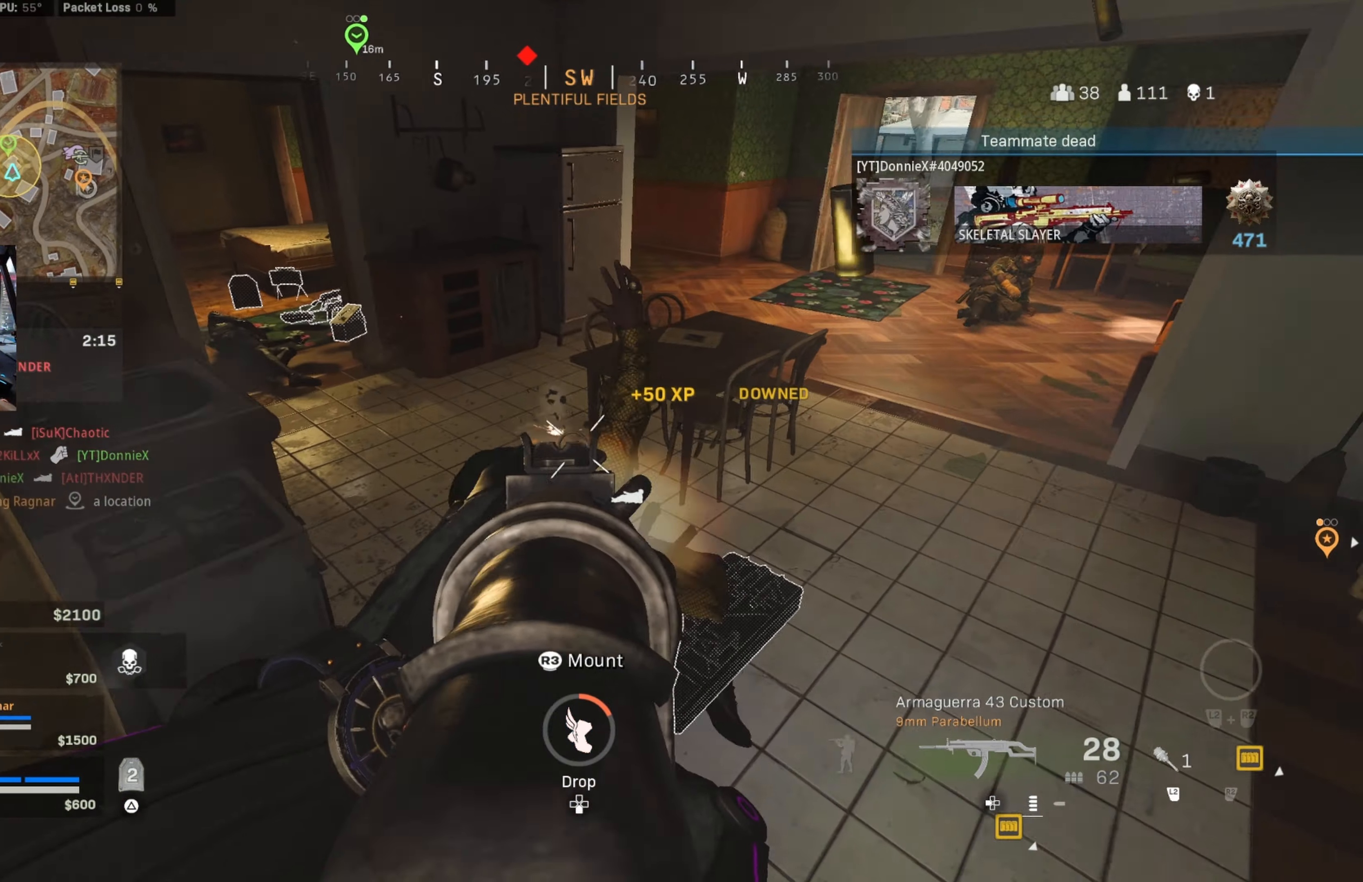
{"buttons": [], "left_stick": "up-right", "right_stick": "center", "events": [[67, "R1", "up"], [67, "left_stick", "up-right"], [83, "right_stick", "up-left"], [117, "left_stick", "right"], [167, "L1", "up"], [167, "right_stick", "up-right"], [217, "left_stick", "up-right"], [417, "right_stick", "center"]]}
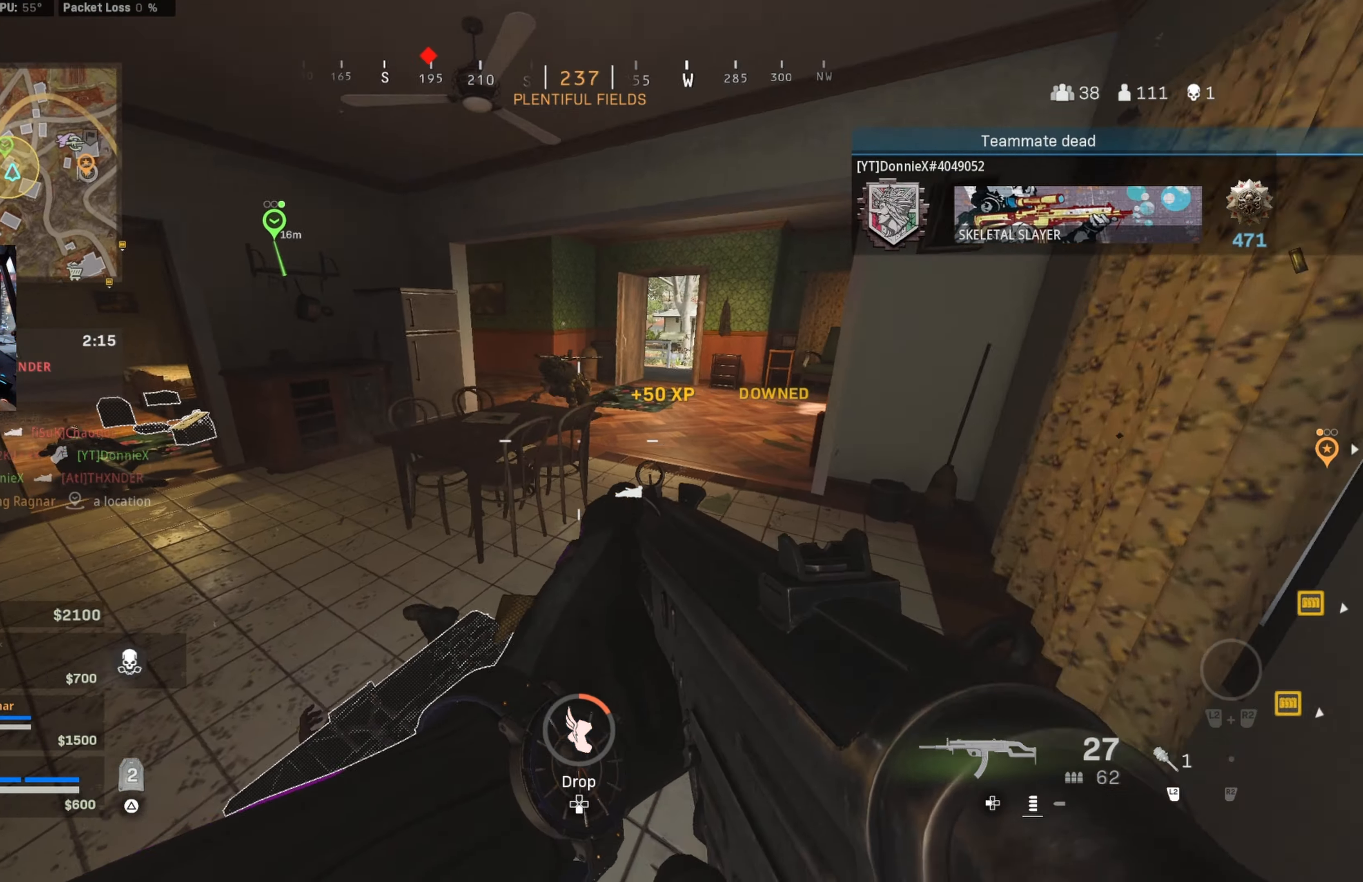
{"buttons": [], "left_stick": "up-right", "right_stick": "left", "events": [[83, "right_stick", "up"], [250, "right_stick", "right"], [367, "CIRCLE", "down"], [383, "right_stick", "left"], [467, "CIRCLE", "up"]]}
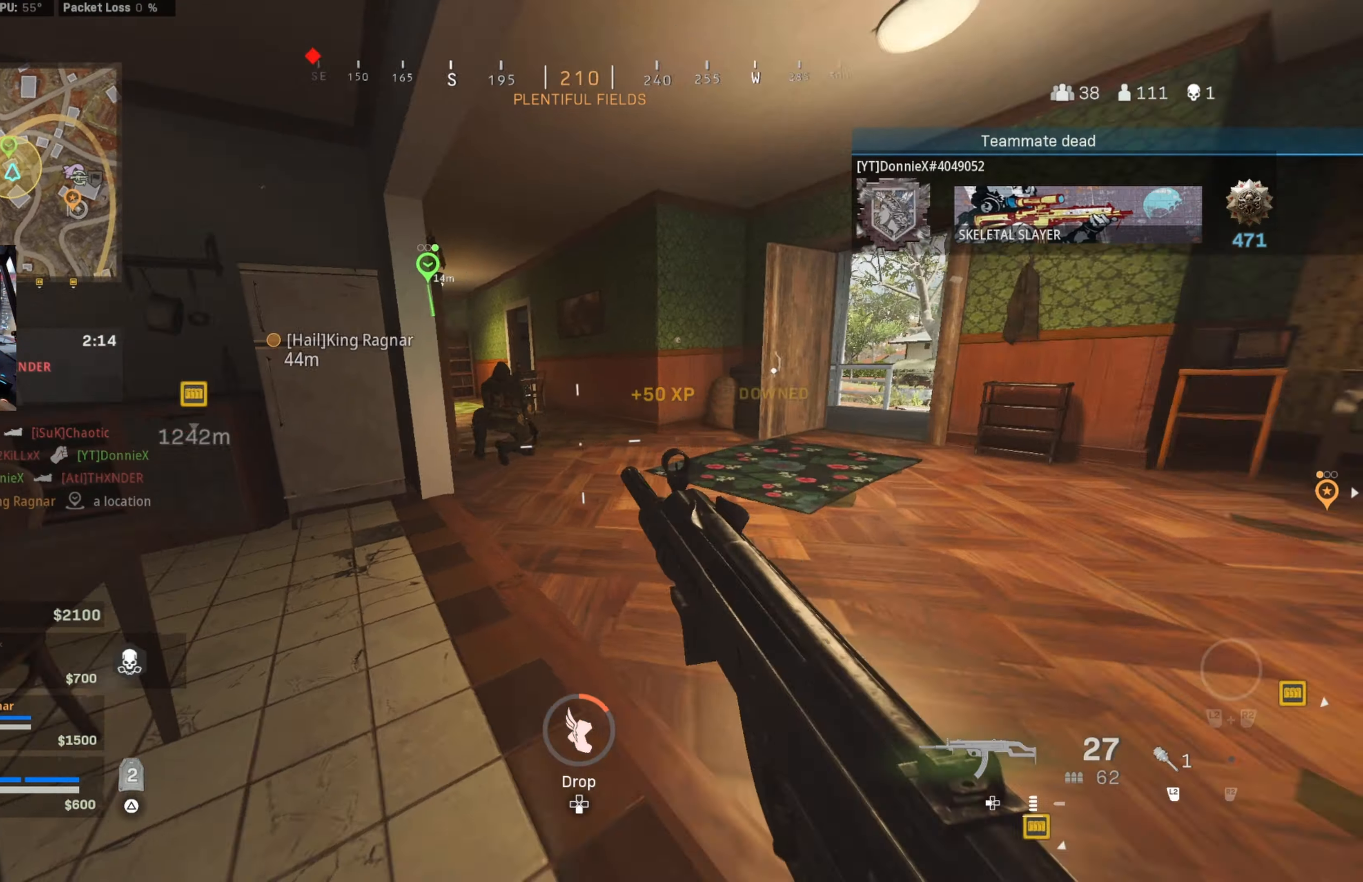
{"buttons": ["L1", "R1"], "left_stick": "left", "right_stick": "up", "events": [[33, "CIRCLE", "down"], [83, "L1", "down"], [117, "CROSS", "down"], [117, "right_stick", "up"], [133, "left_stick", "down-right"], [167, "CIRCLE", "up"], [200, "R1", "down"], [217, "CROSS", "up"], [250, "left_stick", "down-left"], [284, "right_stick", "center"], [334, "right_stick", "left"], [450, "right_stick", "up"], [484, "left_stick", "left"]]}
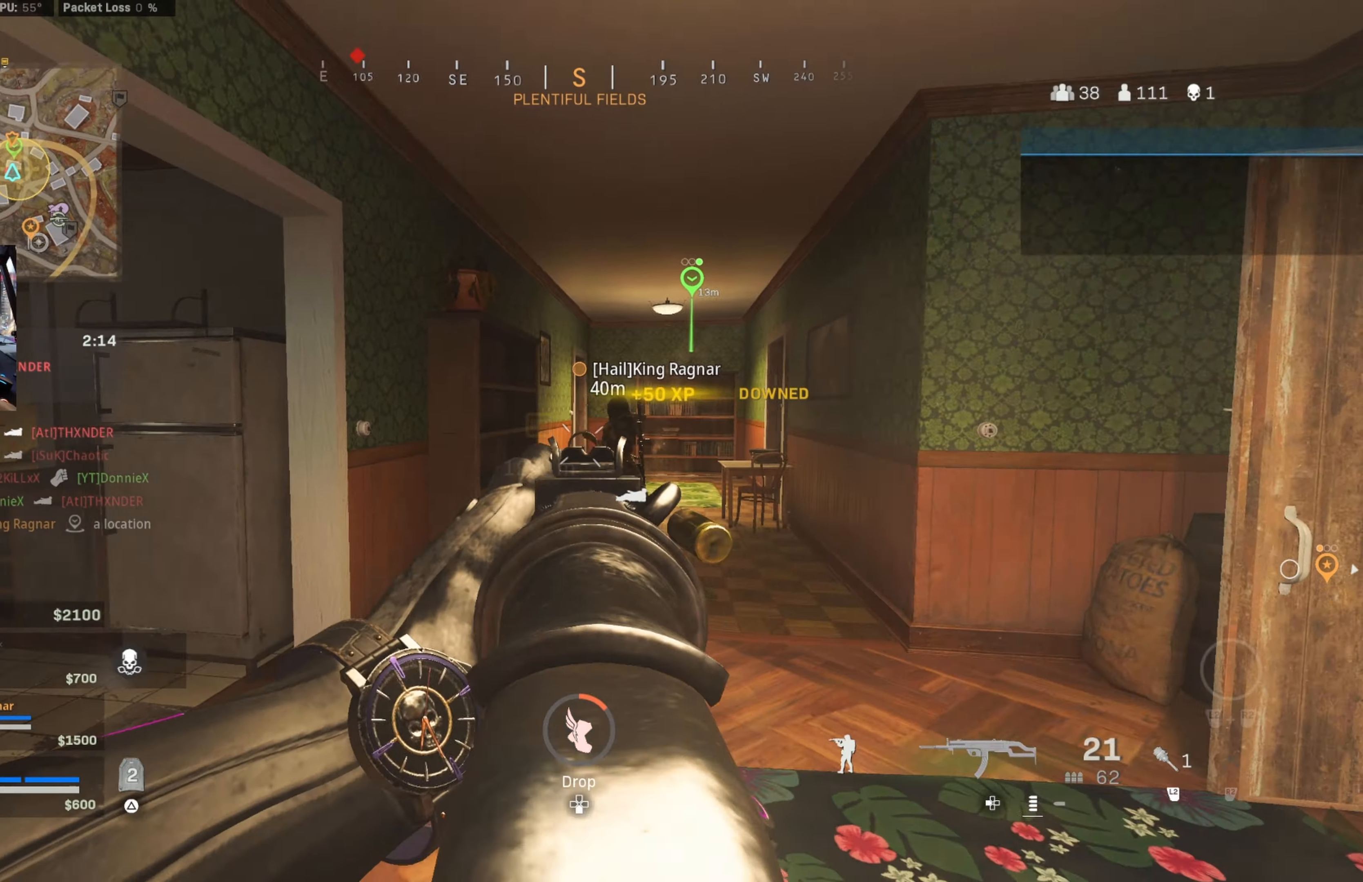
{"buttons": [], "left_stick": "up-left", "right_stick": "right", "events": [[67, "right_stick", "right"], [100, "L1", "up"], [167, "R1", "up"], [167, "right_stick", "down-left"], [184, "left_stick", "up-left"], [267, "right_stick", "left"], [500, "right_stick", "right"]]}
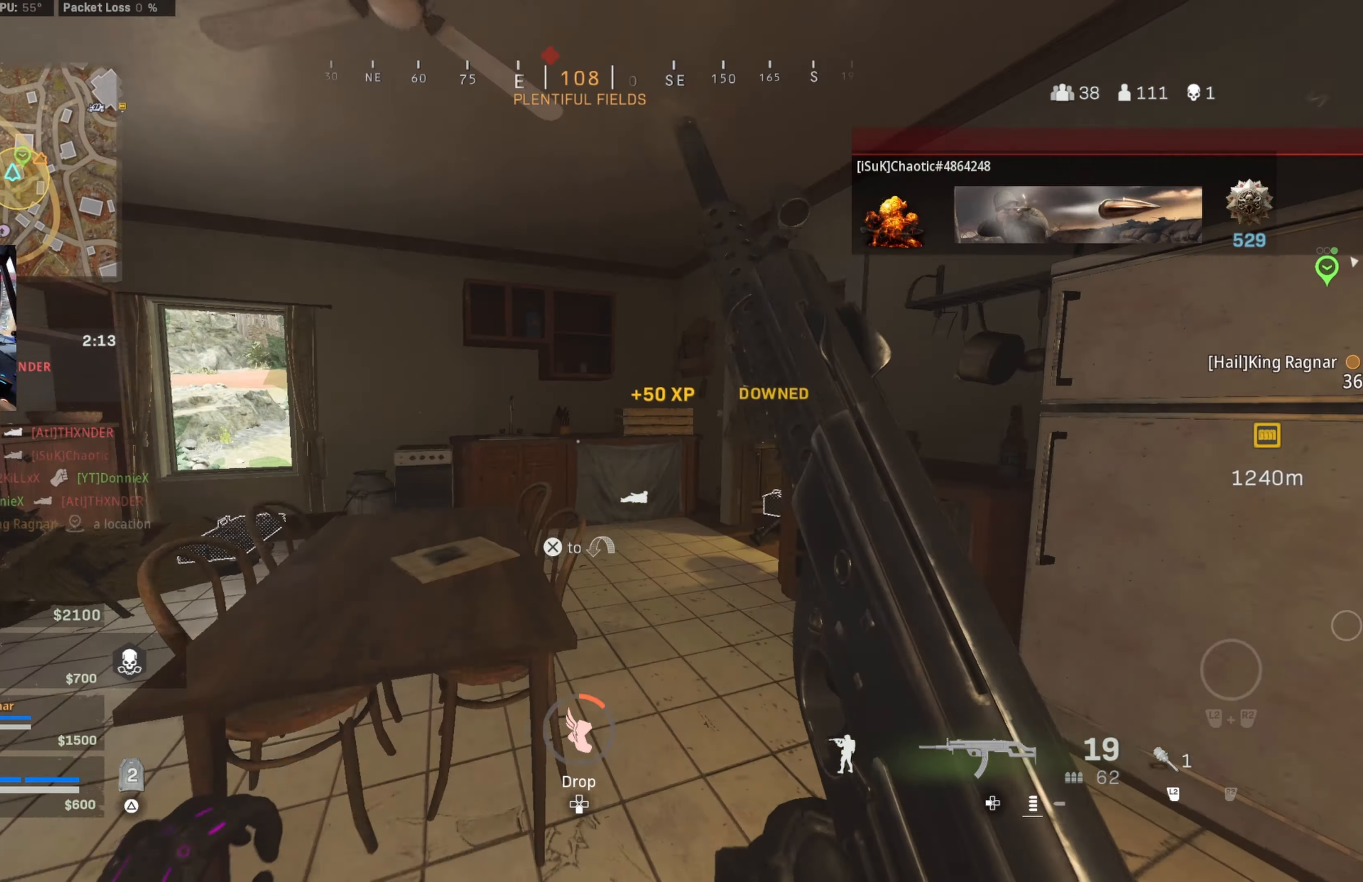
{"buttons": ["L1"], "left_stick": "left", "right_stick": "up", "events": [[67, "left_stick", "up"], [117, "CIRCLE", "down"], [167, "right_stick", "center"], [250, "left_stick", "up-left"], [350, "right_stick", "right"], [367, "CIRCLE", "up"], [434, "right_stick", "up"], [450, "CIRCLE", "down"], [467, "L1", "down"], [467, "left_stick", "left"], [500, "CIRCLE", "up"]]}
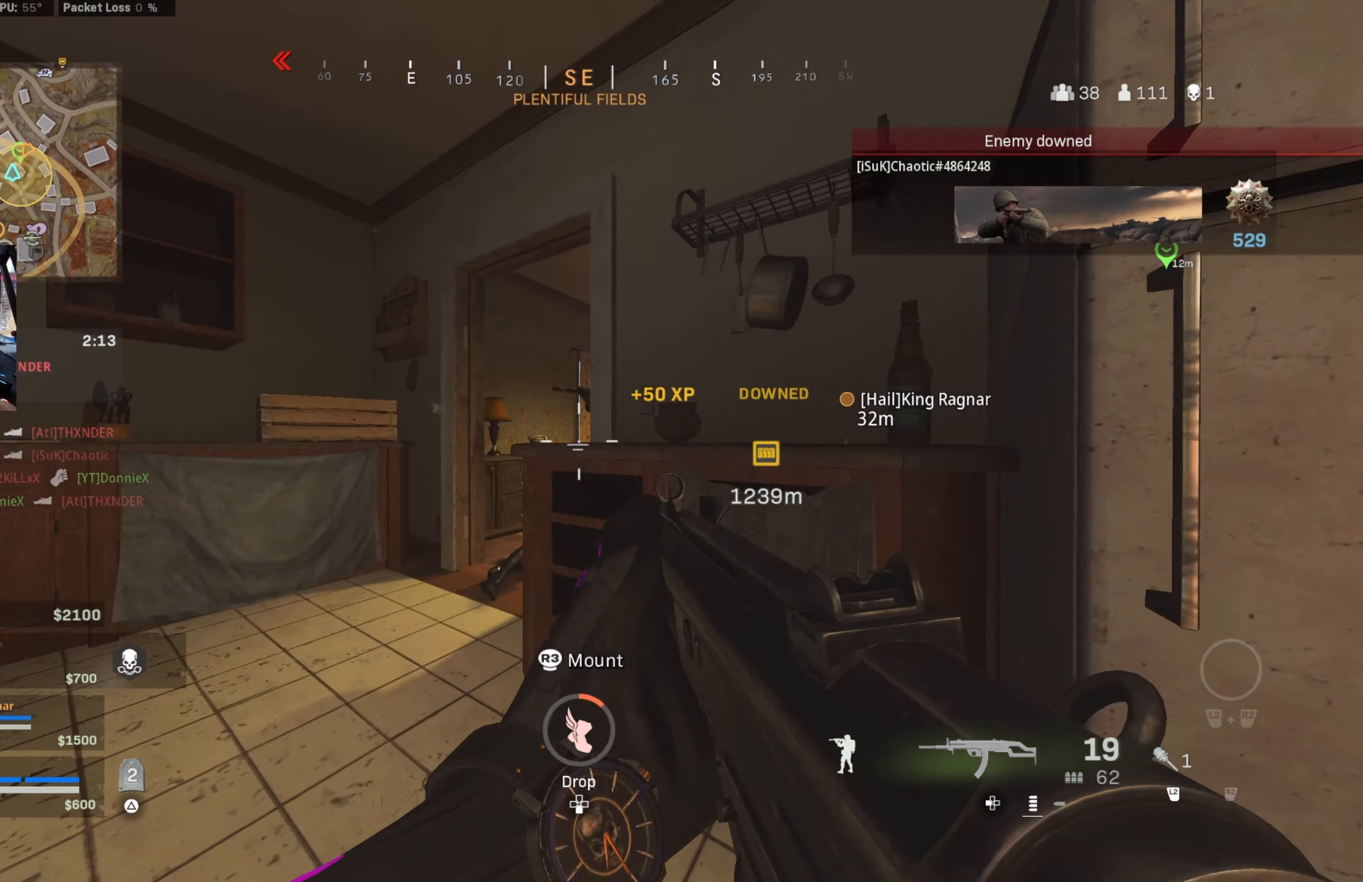
{"buttons": ["R1"], "left_stick": "left", "right_stick": "center", "events": [[17, "R1", "down"], [50, "right_stick", "center"], [117, "right_stick", "right"], [184, "CROSS", "down"], [200, "right_stick", "down"], [284, "right_stick", "down-right"], [317, "CROSS", "up"], [350, "L1", "up"], [467, "right_stick", "center"]]}
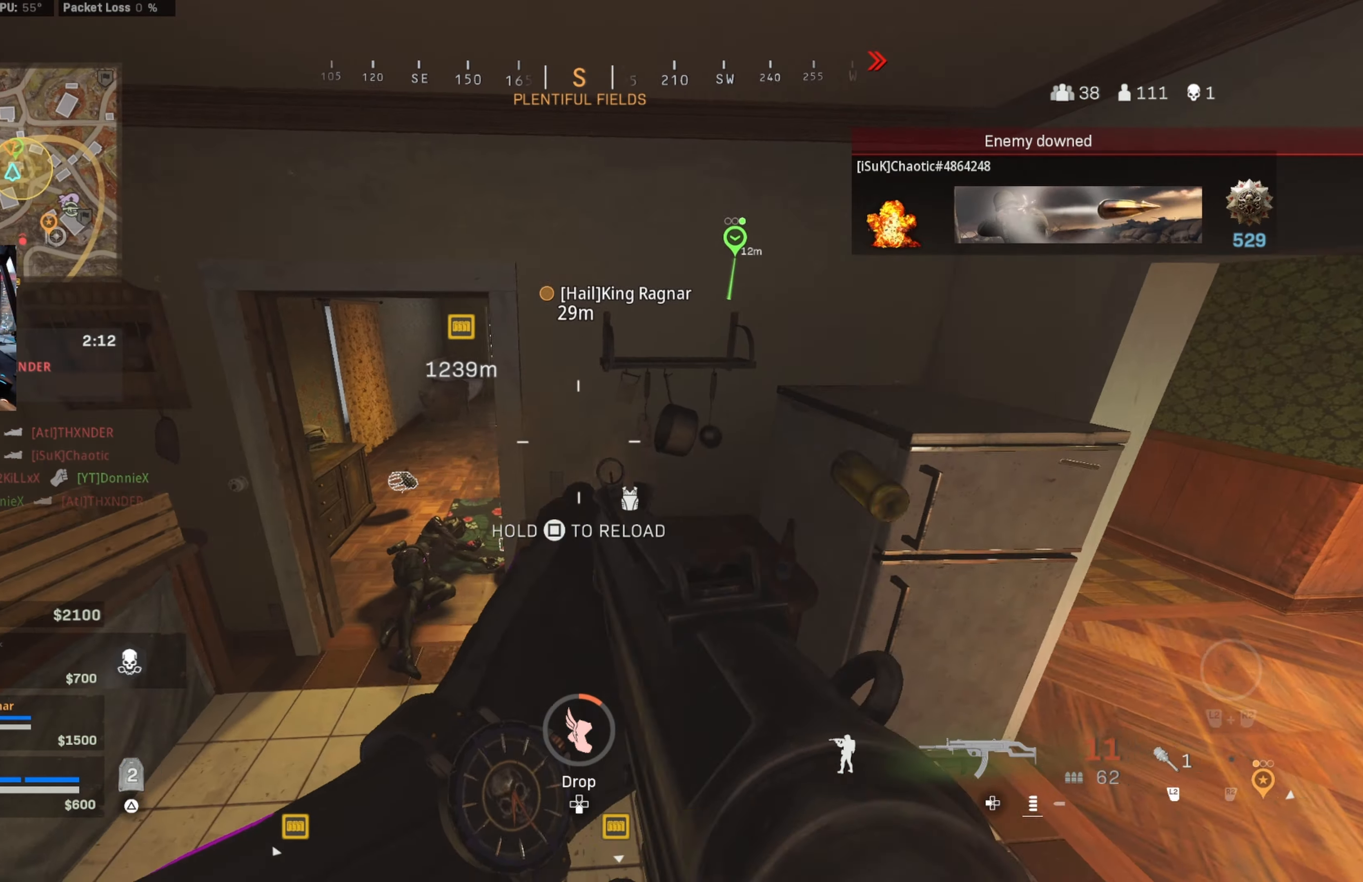
{"buttons": [], "left_stick": "down-left", "right_stick": "center", "events": [[50, "left_stick", "down-left"], [167, "R1", "up"]]}
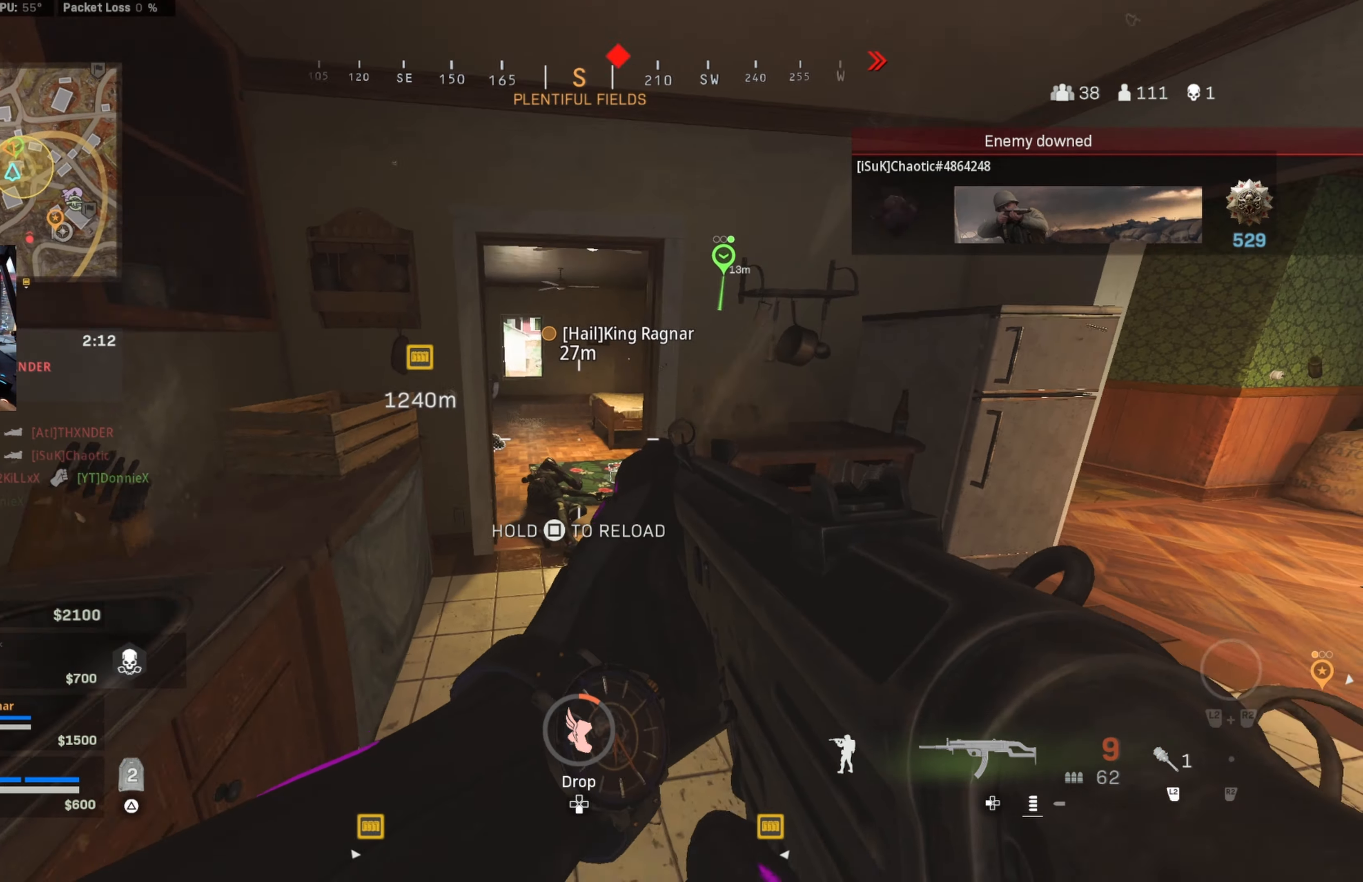
{"buttons": ["L1"], "left_stick": "down-left", "right_stick": "right", "events": [[50, "left_stick", "down"], [67, "right_stick", "up"], [200, "left_stick", "down-right"], [234, "right_stick", "center"], [250, "L1", "down"], [434, "left_stick", "down-left"], [500, "right_stick", "right"]]}
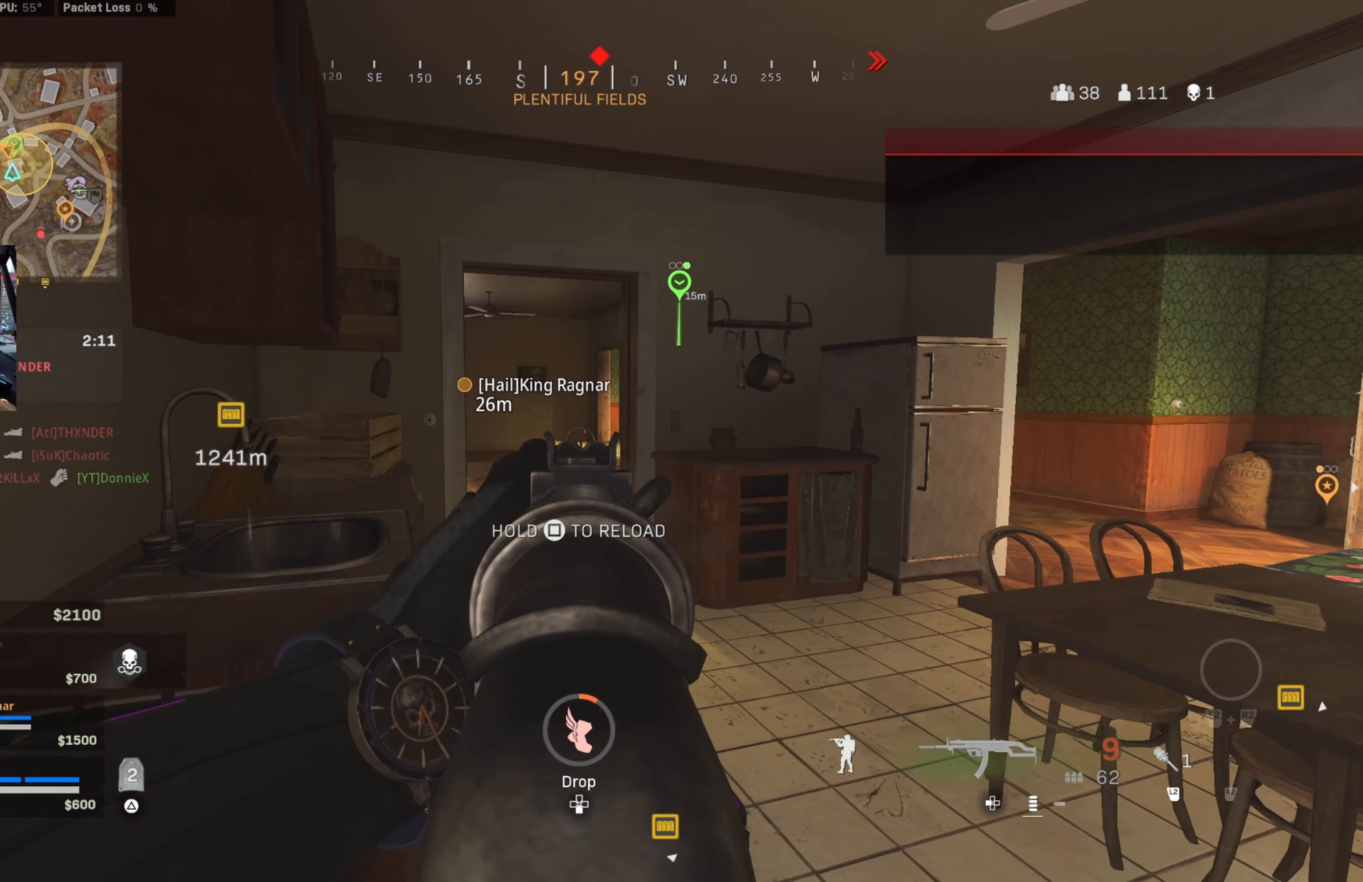
{"buttons": ["L1"], "left_stick": "down-right", "right_stick": "center", "events": [[200, "right_stick", "center"], [417, "left_stick", "down-right"]]}
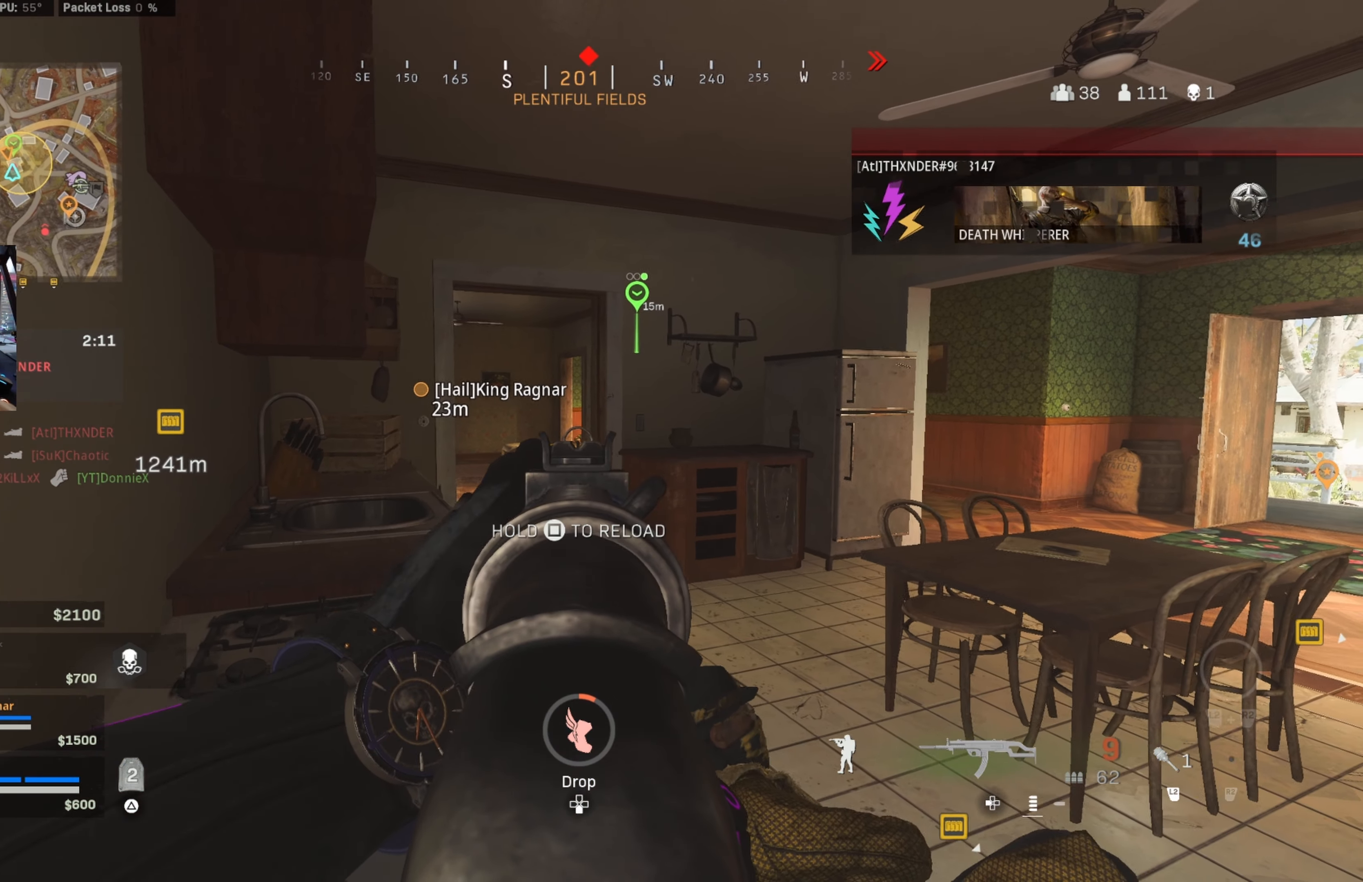
{"buttons": ["L1"], "left_stick": "center", "right_stick": "center", "events": [[34, "left_stick", "center"], [100, "right_stick", "down"], [200, "right_stick", "center"], [350, "left_stick", "left"], [400, "left_stick", "center"]]}
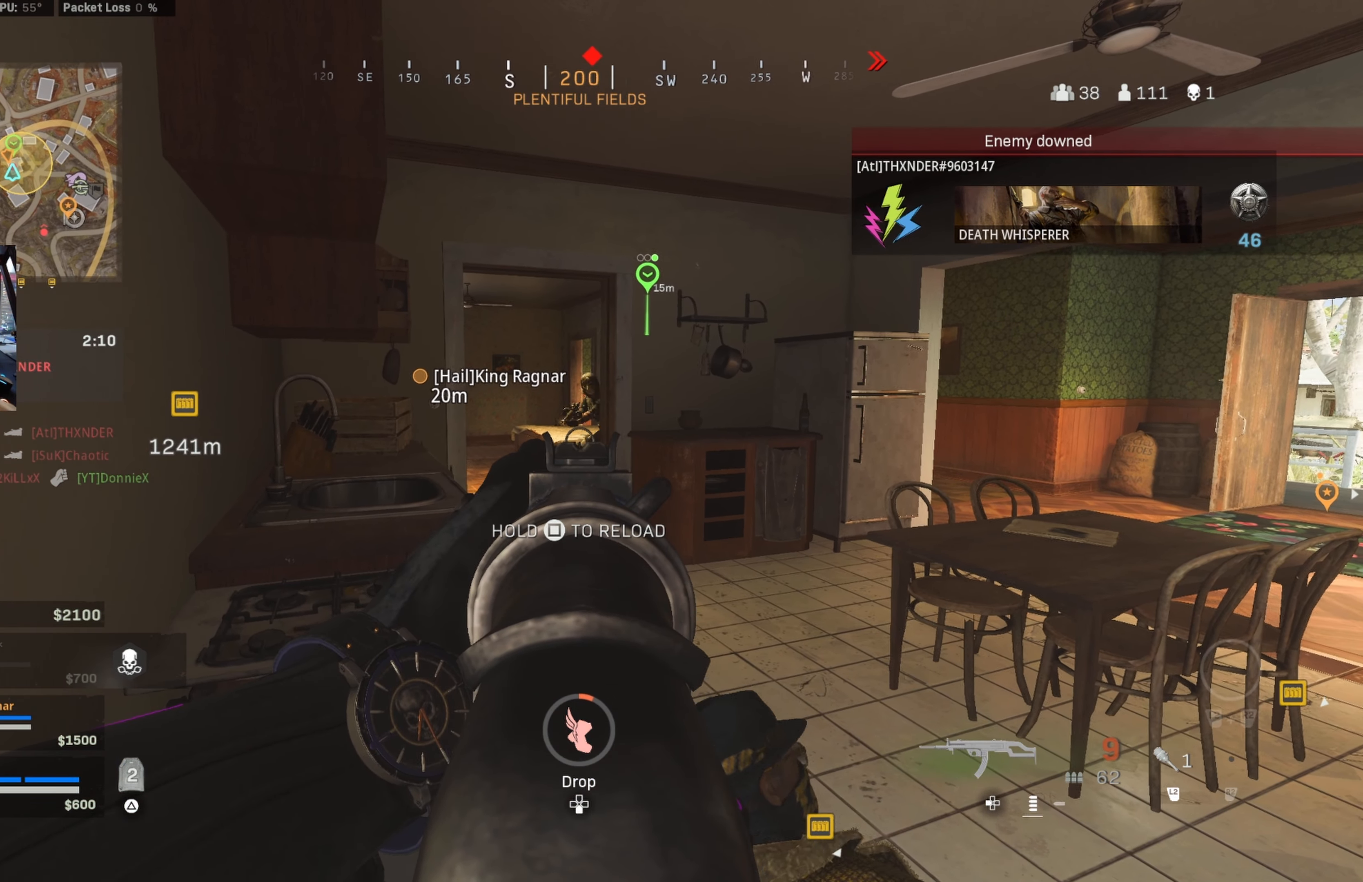
{"buttons": ["CIRCLE", "L1", "R1"], "left_stick": "right", "right_stick": "down-left", "events": [[167, "left_stick", "right"], [167, "right_stick", "up-right"], [234, "R1", "down"], [234, "right_stick", "up-left"], [400, "CIRCLE", "down"], [400, "right_stick", "down-left"]]}
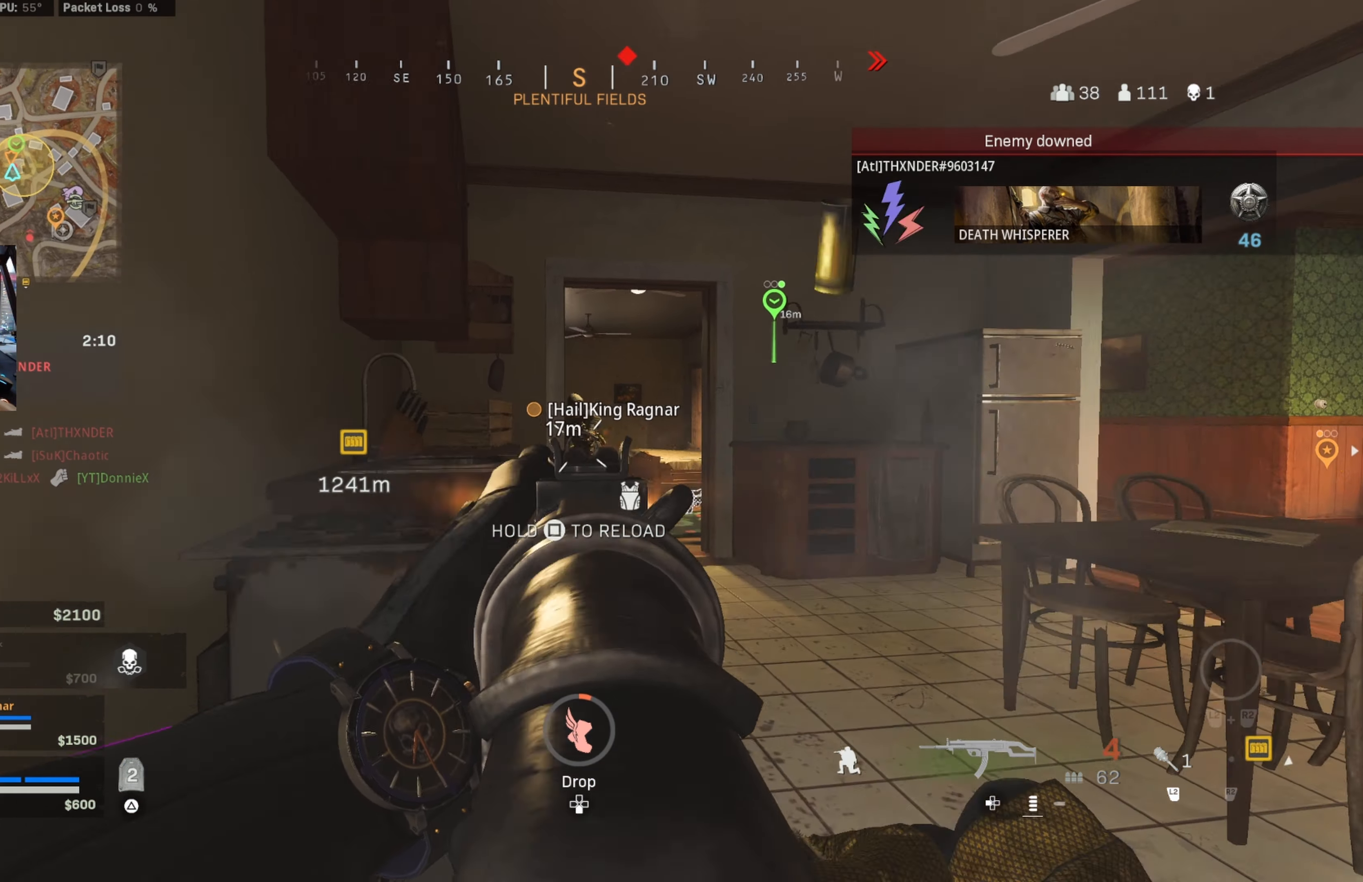
{"buttons": ["L1", "R1"], "left_stick": "right", "right_stick": "center", "events": [[17, "CIRCLE", "up"], [17, "CROSS", "down"], [17, "right_stick", "center"], [84, "right_stick", "down-left"], [134, "CROSS", "up"], [184, "right_stick", "center"], [234, "right_stick", "left"], [317, "right_stick", "center"]]}
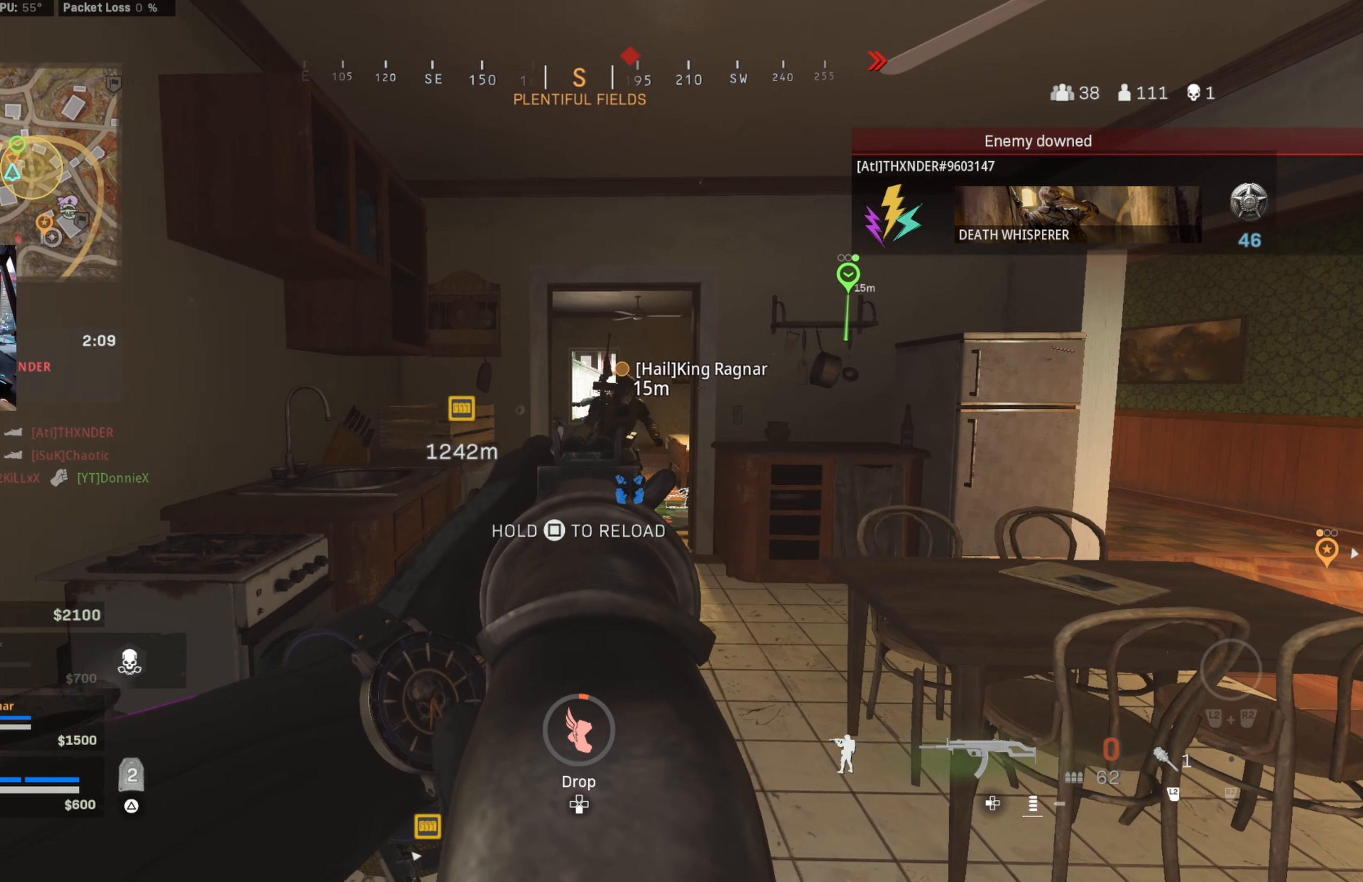
{"buttons": [], "left_stick": "up", "right_stick": "center", "events": [[50, "right_stick", "up-right"], [100, "L1", "up"], [134, "R1", "up"], [134, "right_stick", "right"], [250, "TRIANGLE", "down"], [300, "L3", "down"], [300, "TRIANGLE", "up"], [300, "left_stick", "up"], [350, "right_stick", "center"], [400, "right_stick", "left"], [450, "L3", "up"], [450, "right_stick", "center"]]}
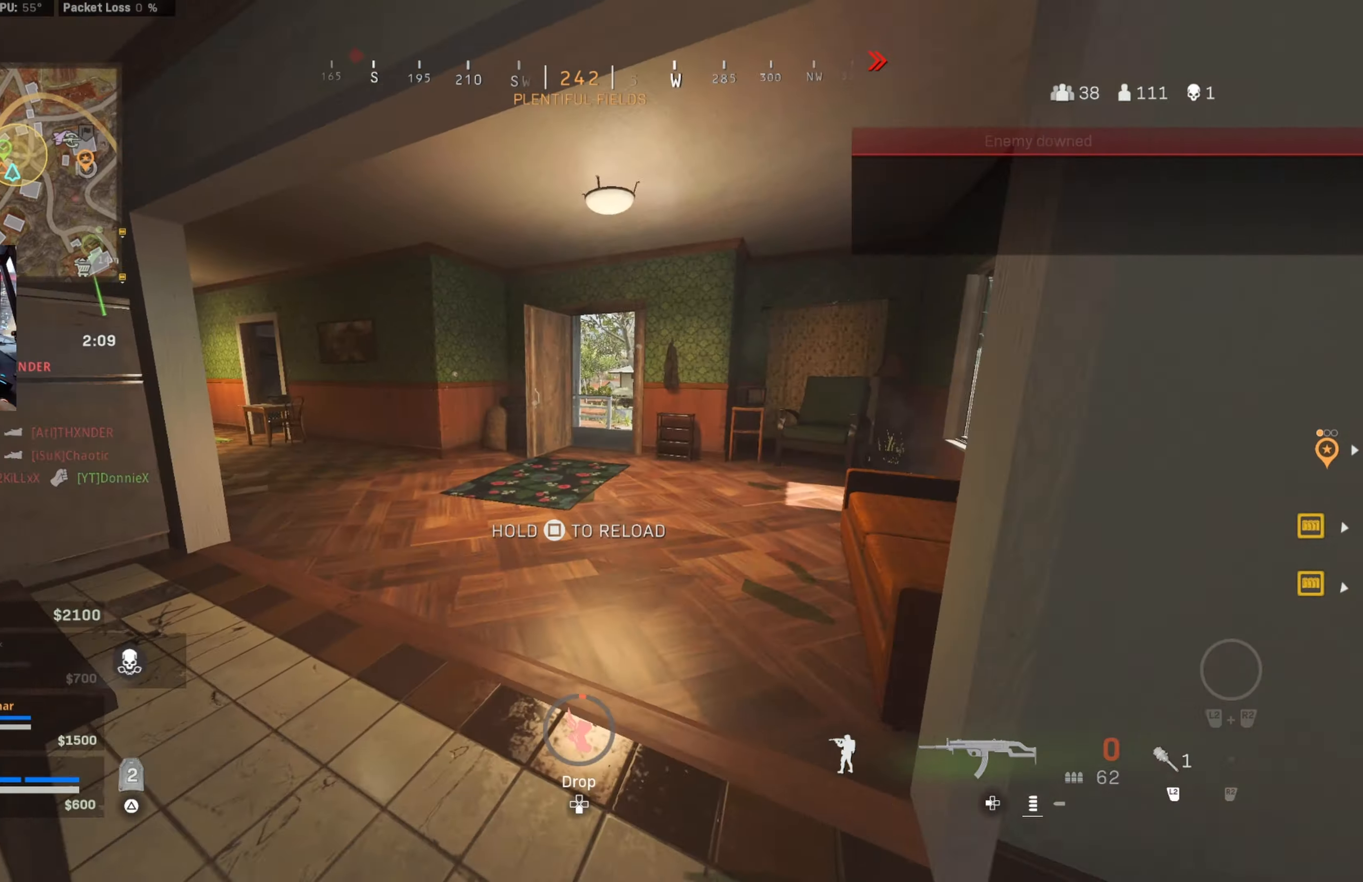
{"buttons": [], "left_stick": "down-left", "right_stick": "left", "events": [[50, "right_stick", "left"], [133, "CIRCLE", "down"], [266, "CIRCLE", "up"], [333, "CIRCLE", "down"], [366, "left_stick", "down-left"], [400, "right_stick", "up"], [416, "CROSS", "down"], [450, "CIRCLE", "up"], [450, "right_stick", "left"], [483, "CROSS", "up"]]}
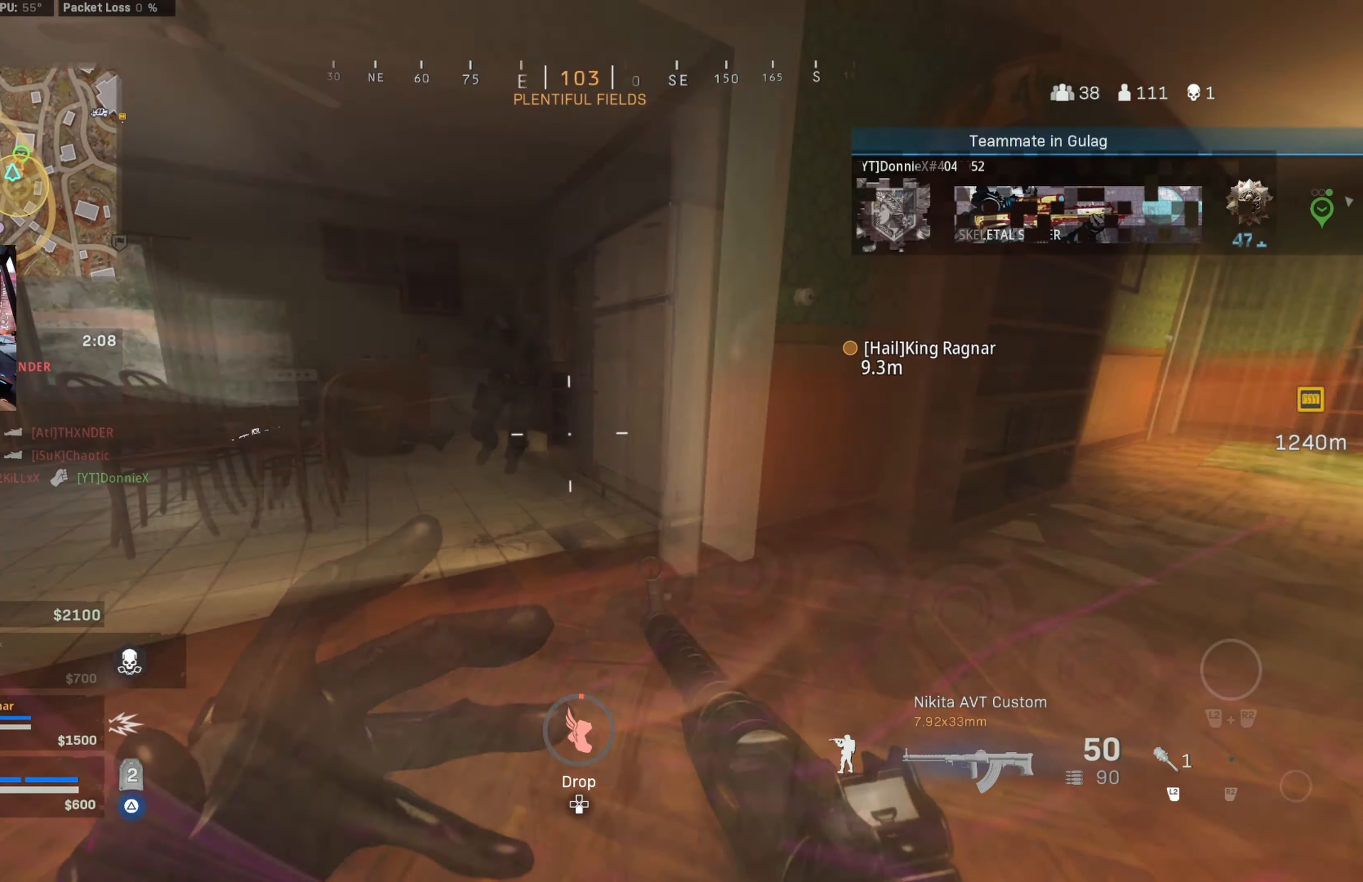
{"buttons": ["CROSS", "L1", "R1"], "left_stick": "left", "right_stick": "down", "events": [[83, "R1", "down"], [83, "left_stick", "left"], [83, "right_stick", "up"], [183, "L1", "down"], [250, "CROSS", "down"], [250, "right_stick", "right"], [350, "right_stick", "down"], [383, "CROSS", "up"], [450, "CROSS", "down"]]}
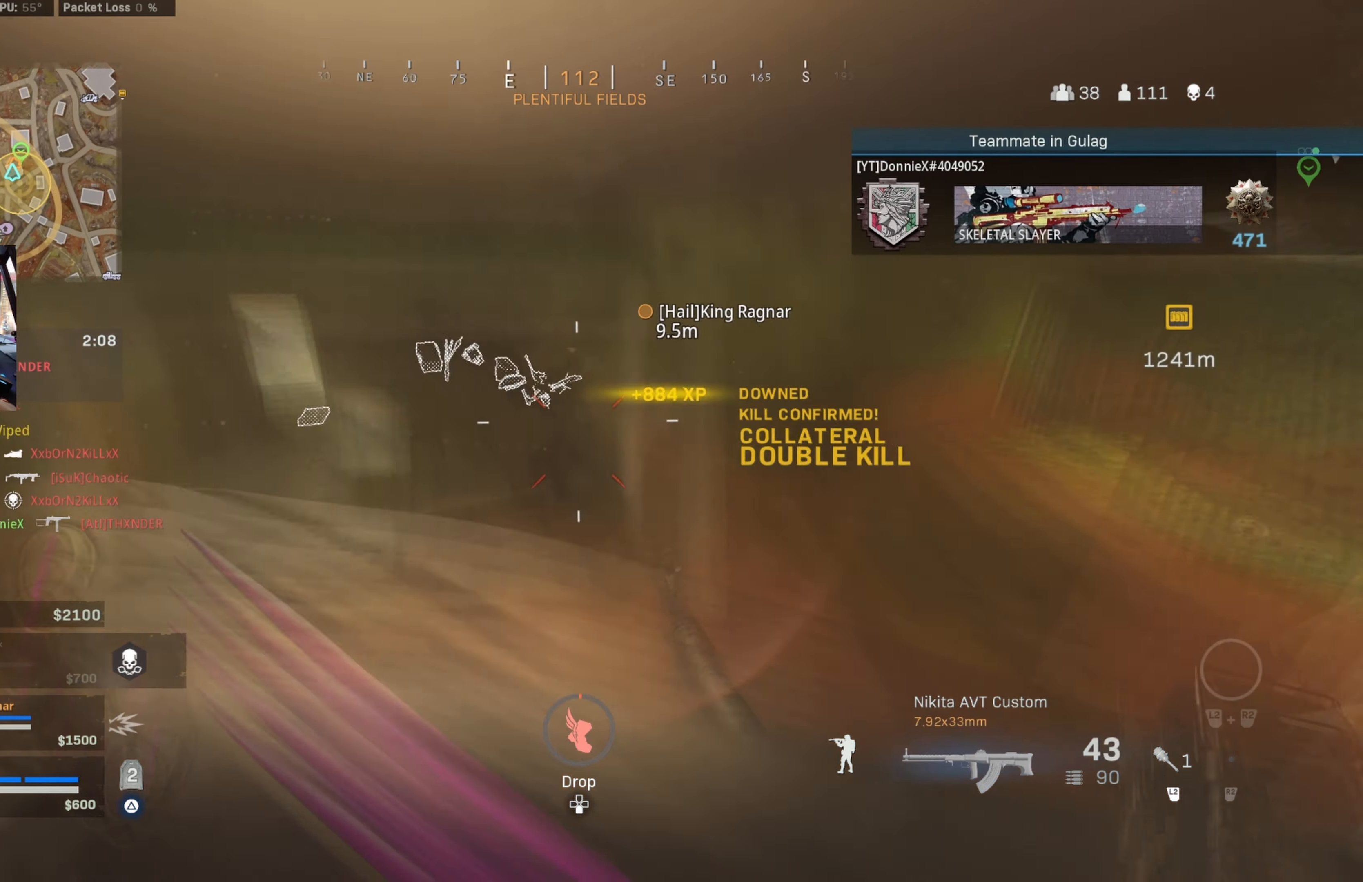
{"buttons": ["TRIANGLE", "L3"], "left_stick": "up", "right_stick": "center", "events": [[50, "CROSS", "up"], [150, "left_stick", "up"], [150, "right_stick", "up"], [183, "L1", "up"], [183, "R1", "up"], [216, "right_stick", "up-right"], [333, "right_stick", "right"], [400, "L3", "down"], [450, "right_stick", "center"], [500, "TRIANGLE", "down"]]}
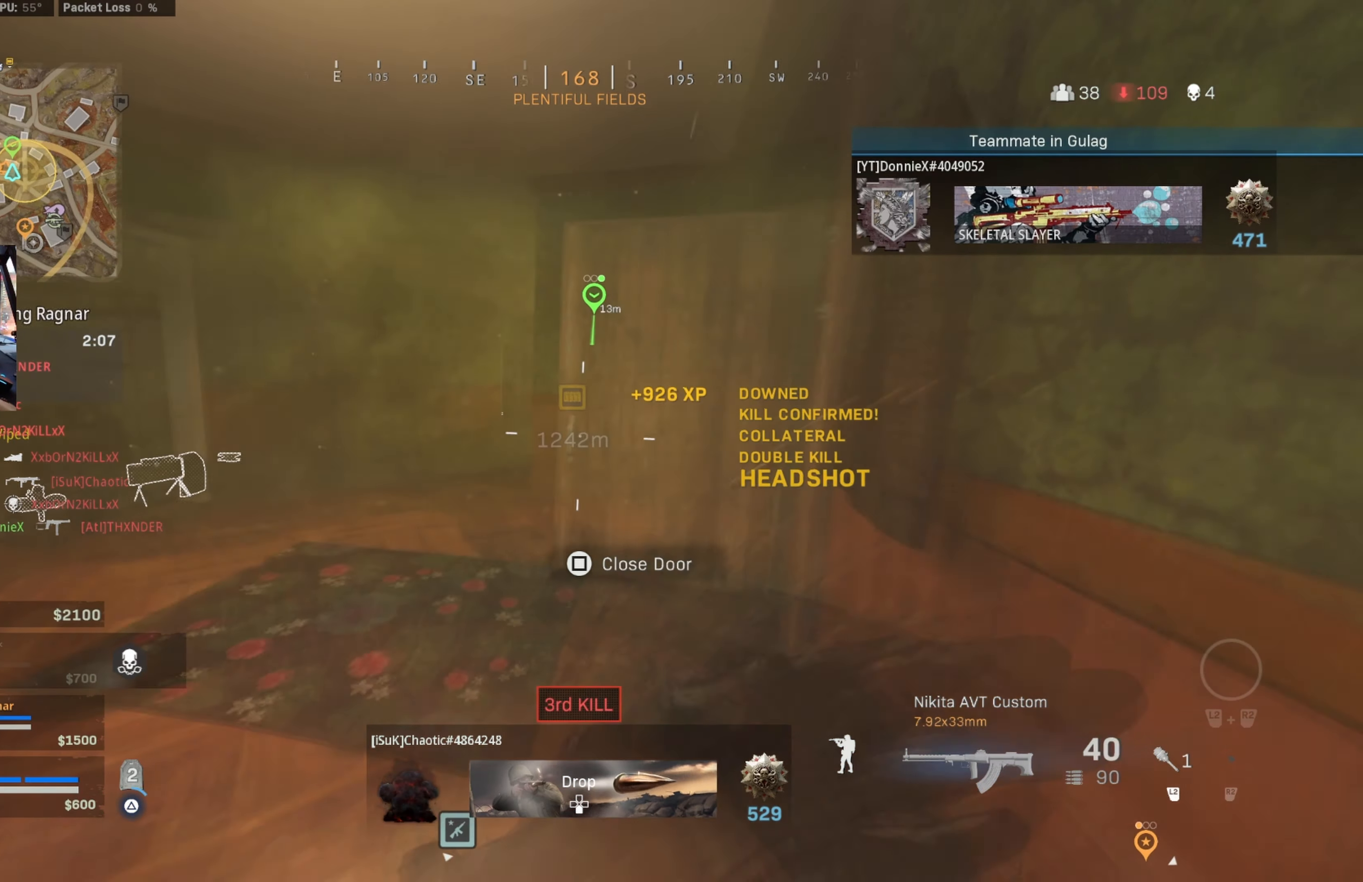
{"buttons": ["L3"], "left_stick": "up", "right_stick": "center", "events": [[16, "L3", "up"], [50, "TRIANGLE", "up"], [116, "L3", "down"], [116, "right_stick", "left"], [233, "right_stick", "center"], [316, "right_stick", "right"], [383, "right_stick", "center"]]}
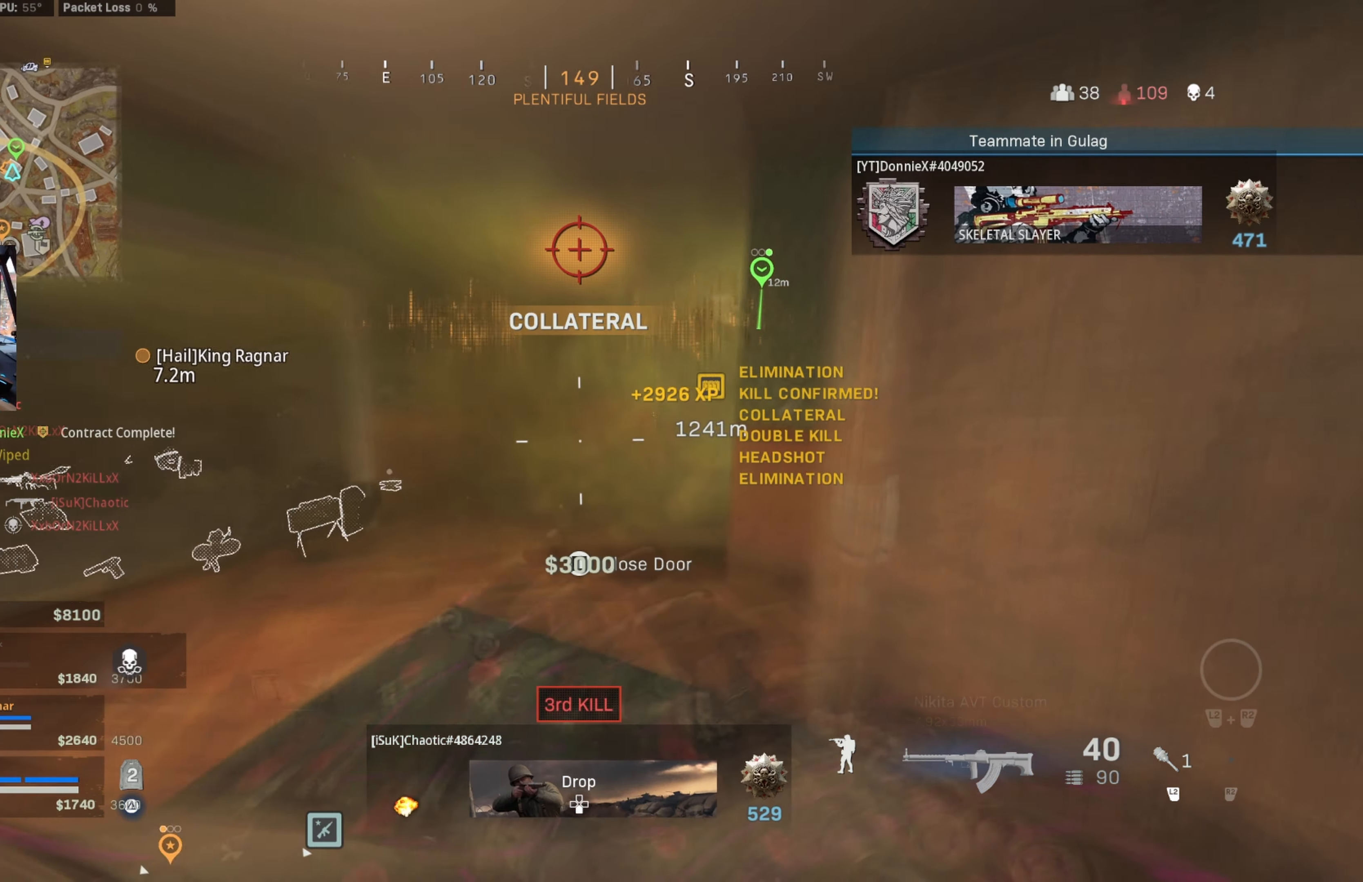
{"buttons": ["L3"], "left_stick": "up", "right_stick": "up-left", "events": [[50, "right_stick", "down-right"], [116, "SQUARE", "down"], [166, "left_stick", "up-left"], [216, "SQUARE", "up"], [233, "L3", "up"], [266, "left_stick", "left"], [266, "right_stick", "left"], [383, "right_stick", "up-left"], [416, "left_stick", "up"], [450, "L3", "down"]]}
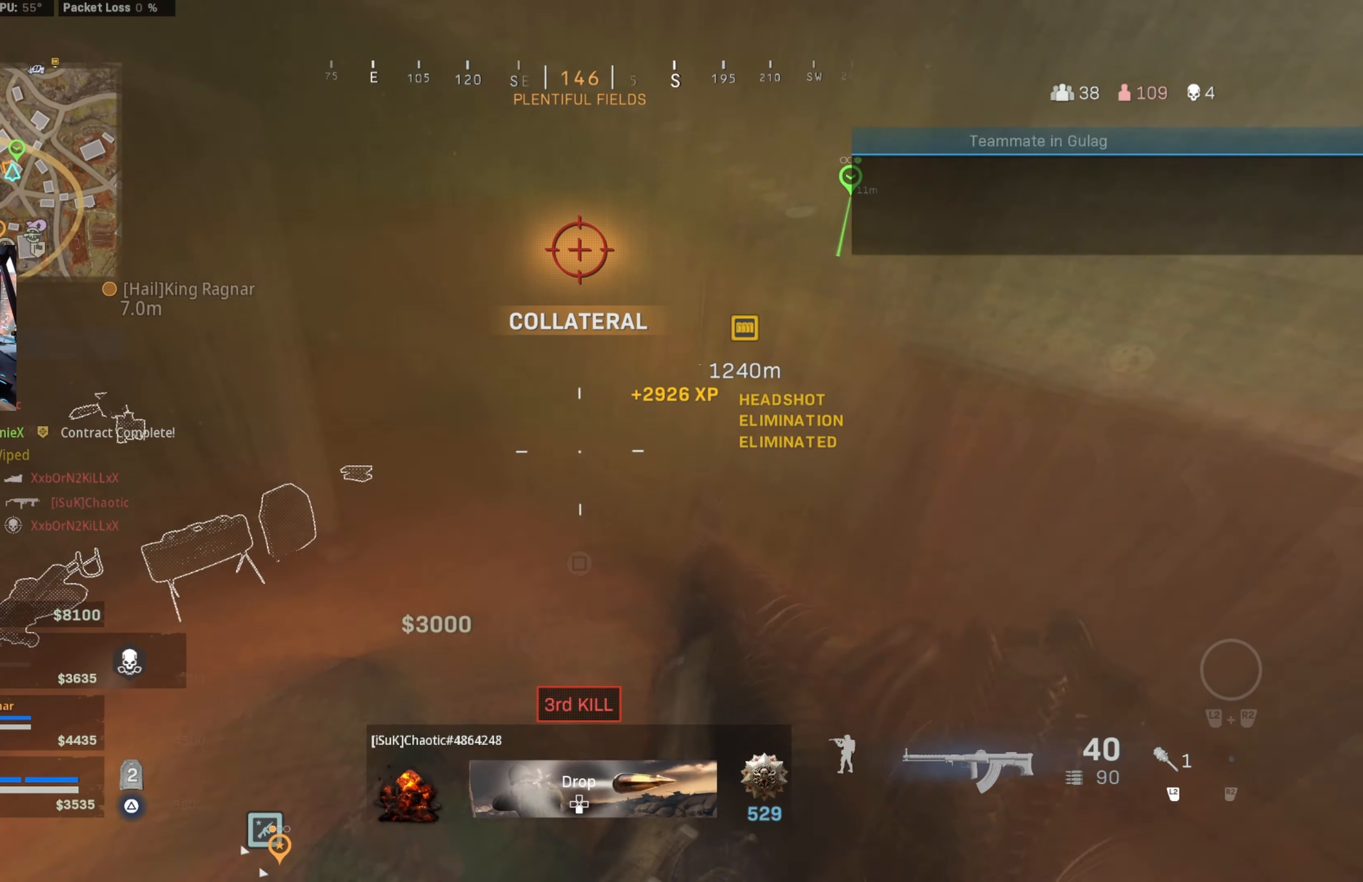
{"buttons": ["L3"], "left_stick": "up", "right_stick": "right", "events": [[33, "right_stick", "center"], [100, "right_stick", "right"], [150, "right_stick", "center"], [216, "L3", "up"], [216, "right_stick", "right"], [366, "L3", "down"], [366, "right_stick", "center"], [400, "CROSS", "down"], [450, "right_stick", "right"], [483, "CROSS", "up"]]}
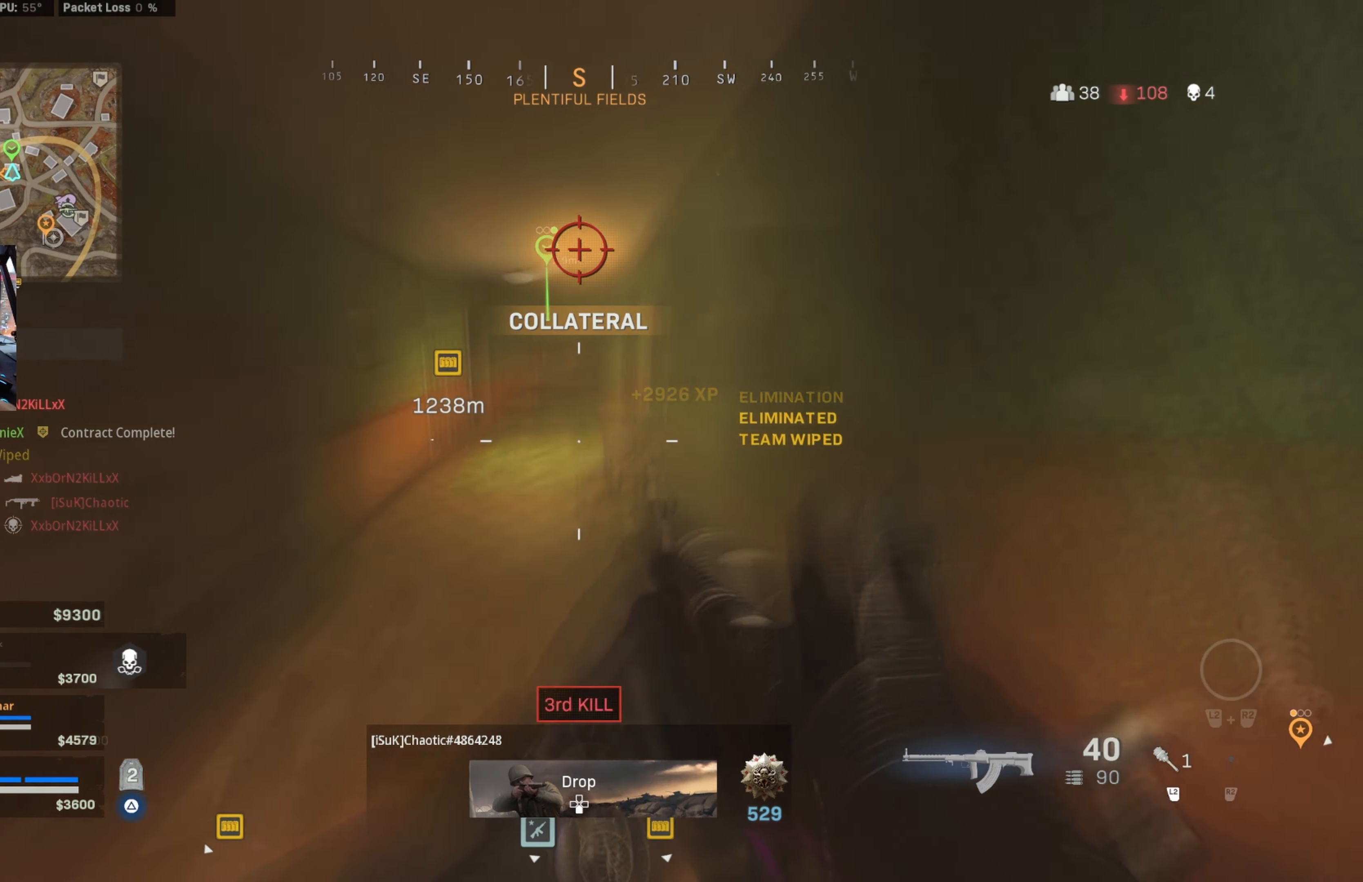
{"buttons": [], "left_stick": "up", "right_stick": "center", "events": [[16, "L3", "up"], [16, "right_stick", "center"]]}
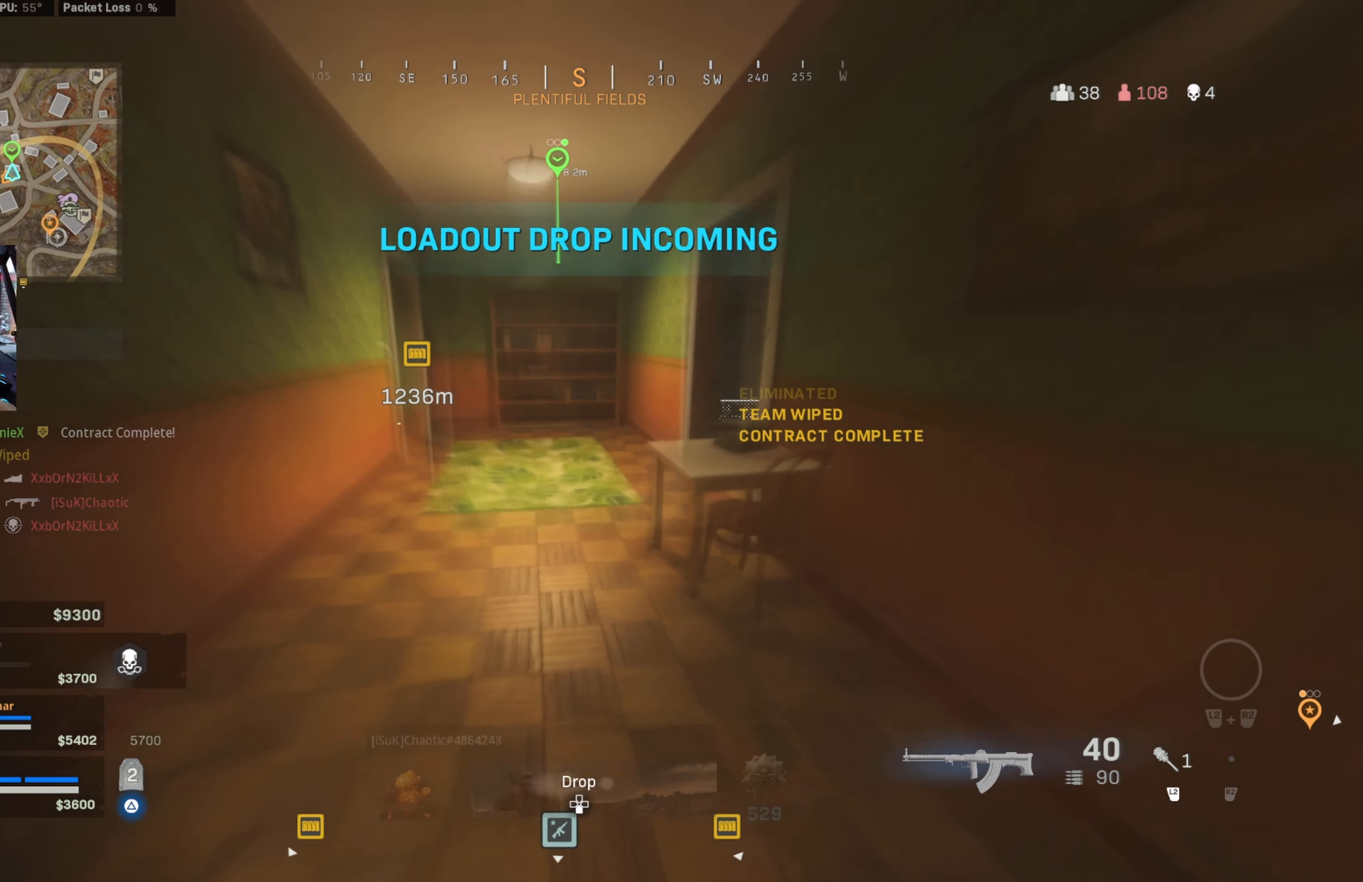
{"buttons": [], "left_stick": "up", "right_stick": "center", "events": [[50, "right_stick", "right"], [83, "CROSS", "down"], [100, "right_stick", "center"], [166, "CROSS", "up"], [183, "SQUARE", "down"], [266, "SQUARE", "up"], [333, "SQUARE", "down"], [416, "SQUARE", "up"]]}
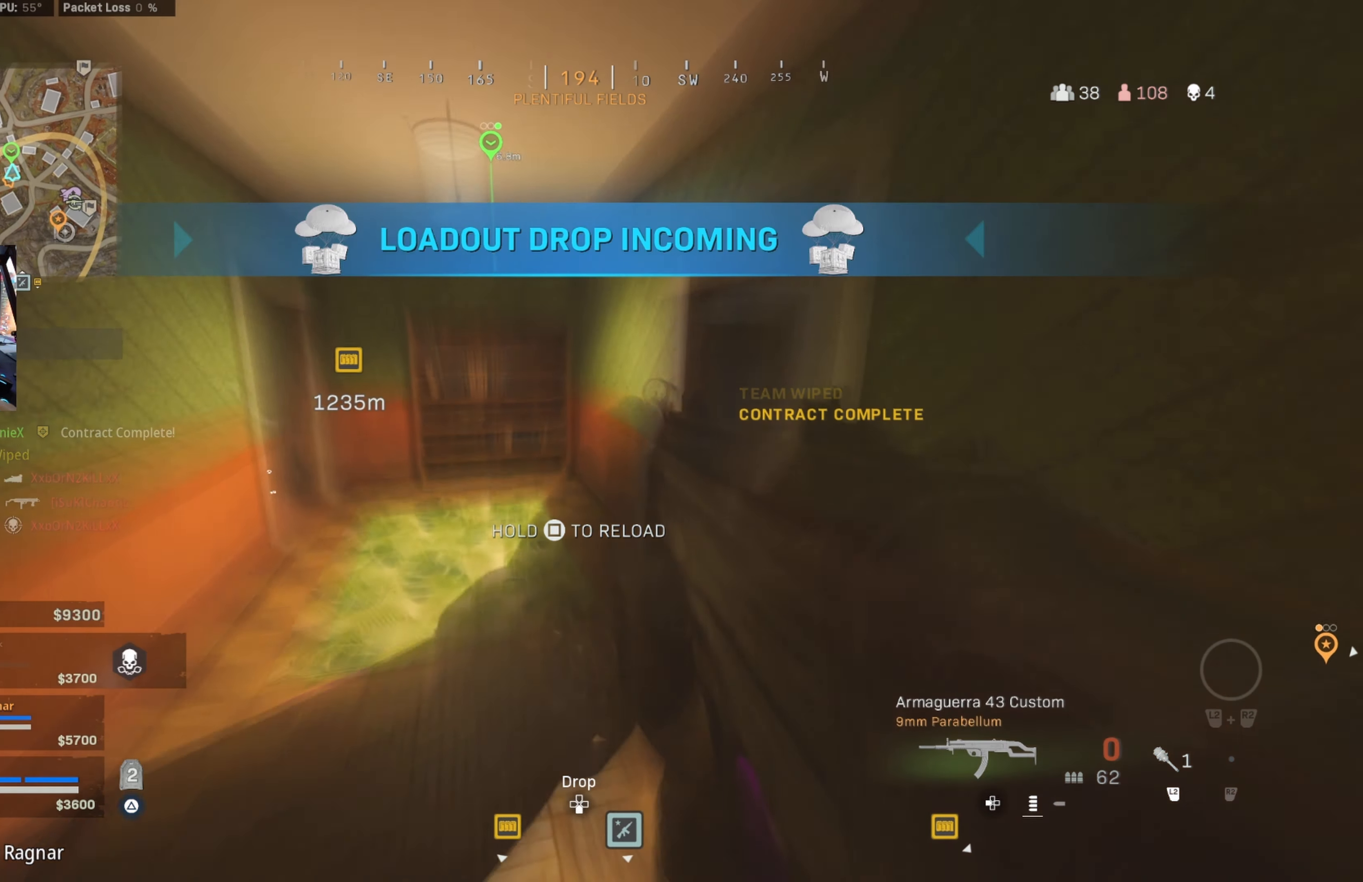
{"buttons": [], "left_stick": "up", "right_stick": "right", "events": [[16, "SQUARE", "down"], [66, "SQUARE", "up"], [116, "SQUARE", "down"], [183, "SQUARE", "up"], [383, "right_stick", "right"]]}
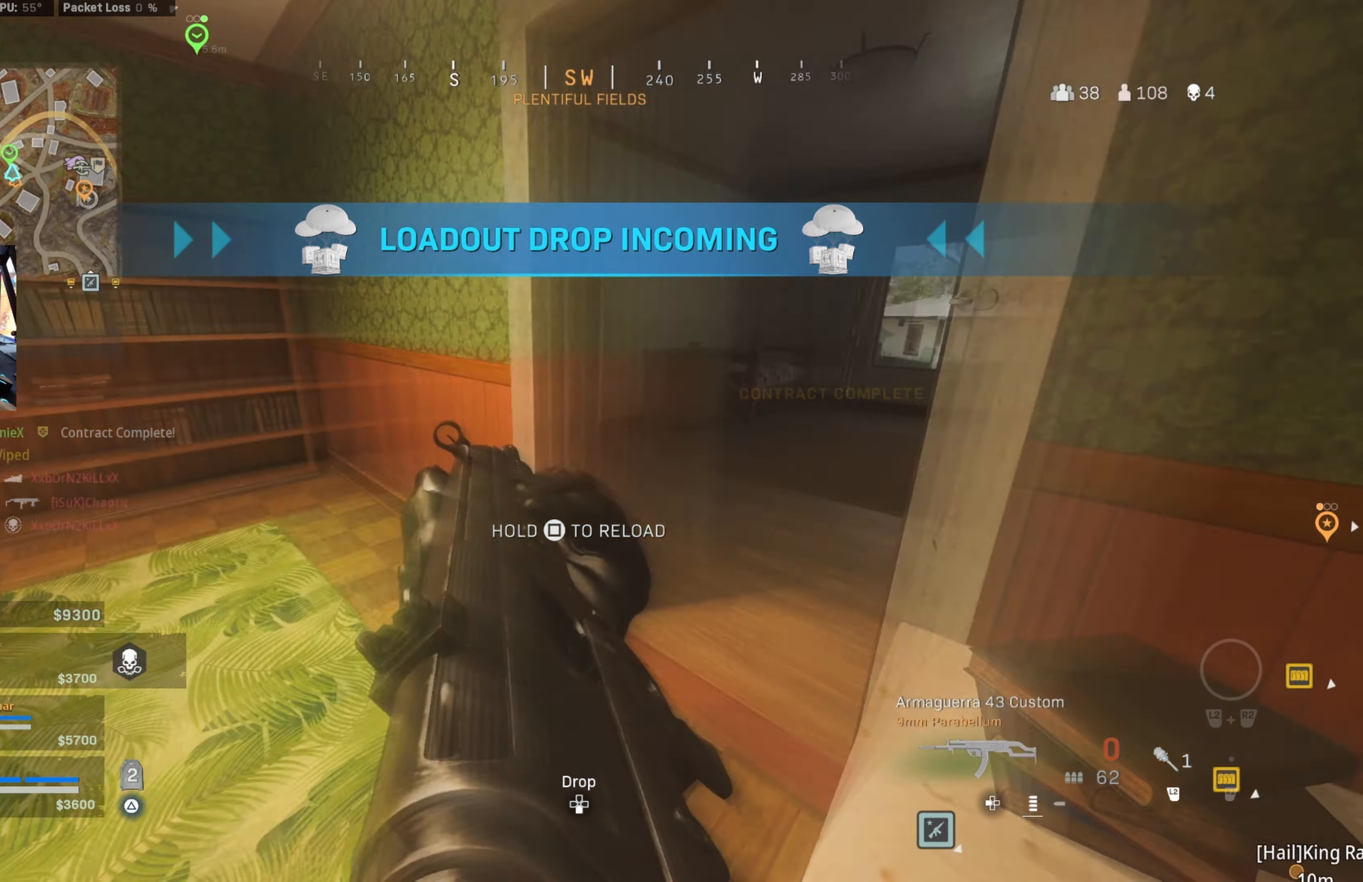
{"buttons": [], "left_stick": "up", "right_stick": "center", "events": [[116, "right_stick", "center"], [283, "right_stick", "left"], [483, "right_stick", "center"]]}
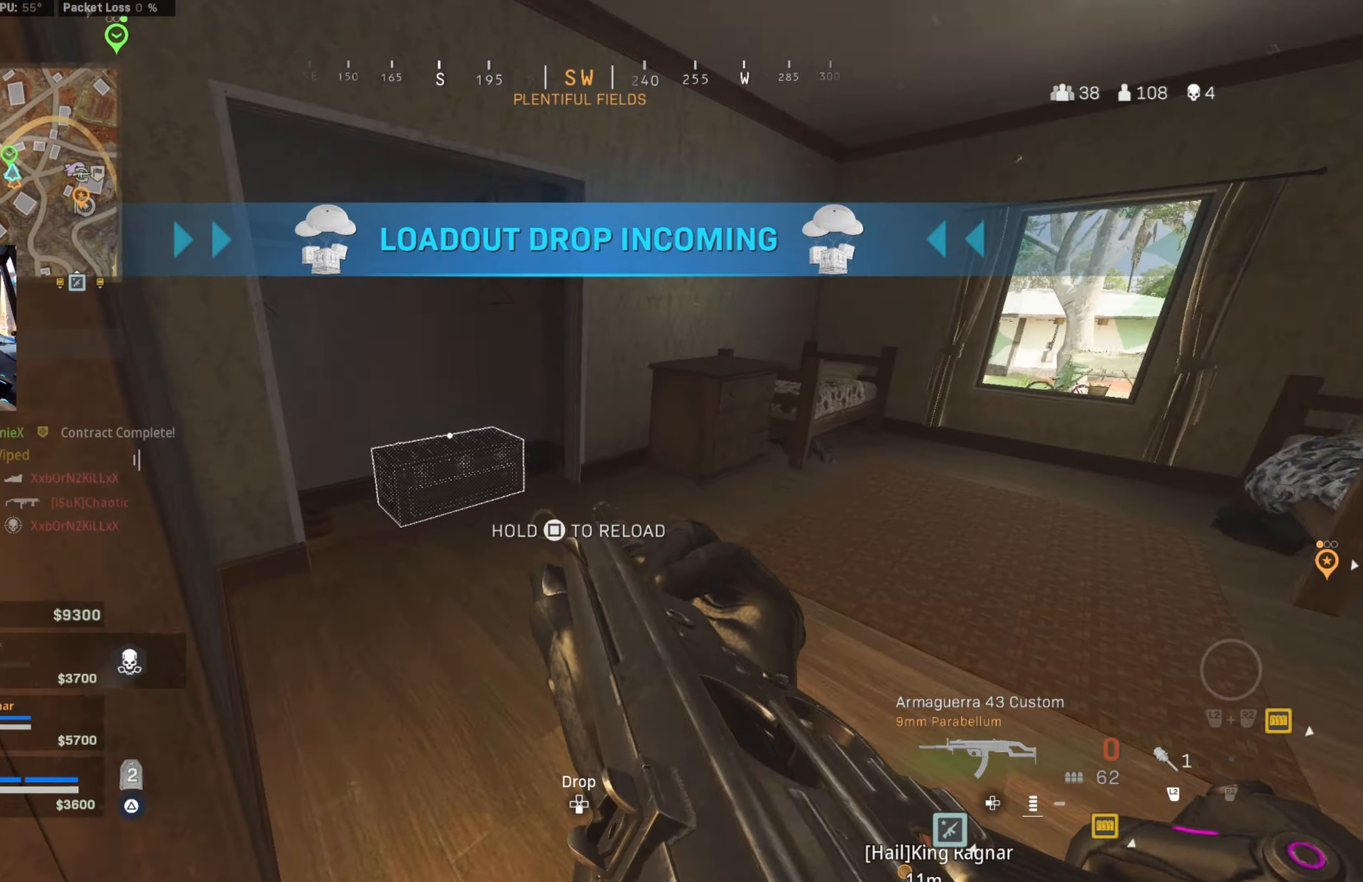
{"buttons": [], "left_stick": "down", "right_stick": "center", "events": [[167, "right_stick", "down-left"], [250, "SQUARE", "down"], [267, "right_stick", "center"], [317, "SQUARE", "up"], [317, "left_stick", "right"], [367, "left_stick", "down-right"], [467, "left_stick", "down"]]}
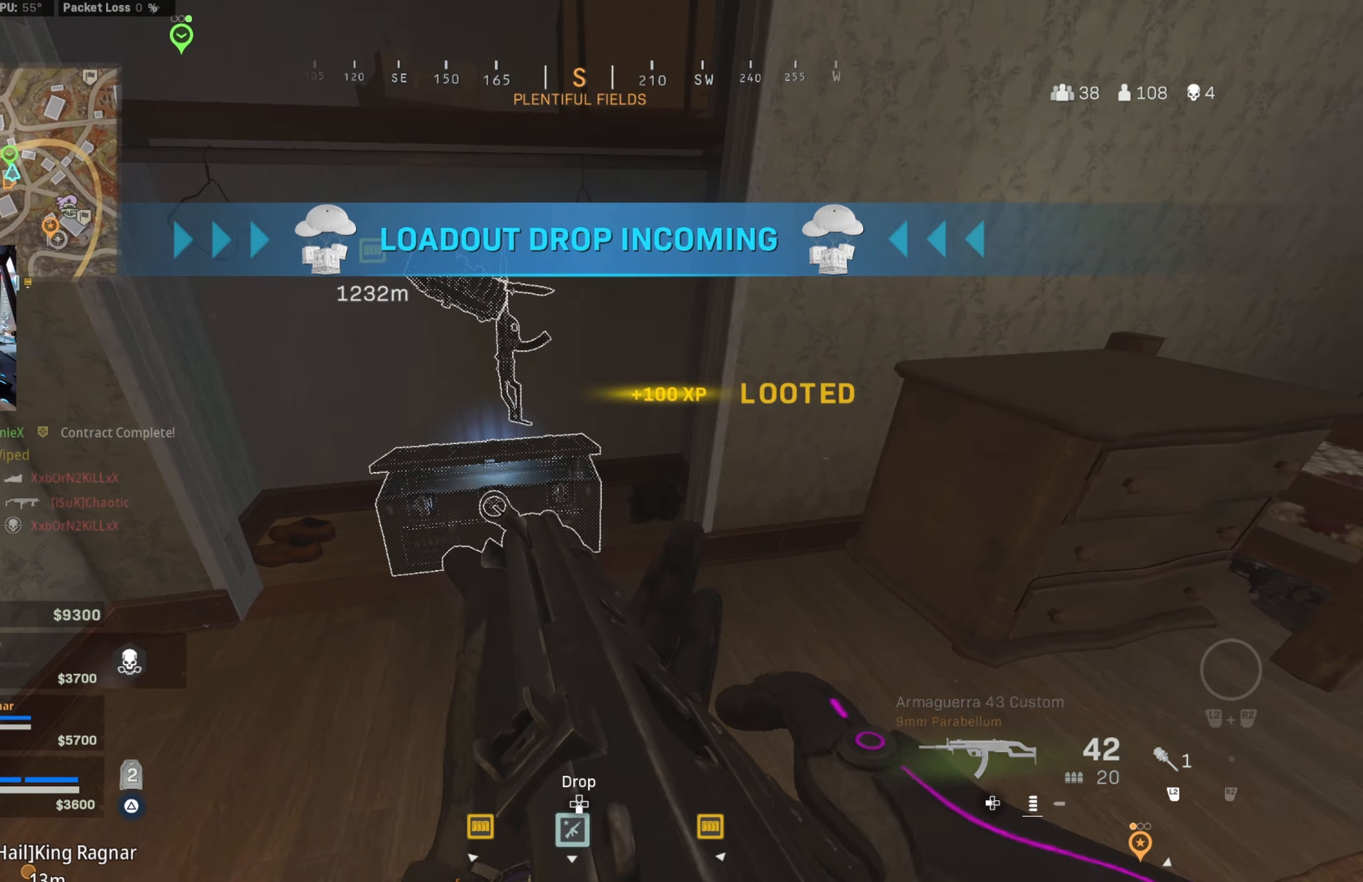
{"buttons": [], "left_stick": "up-left", "right_stick": "down-right", "events": [[33, "left_stick", "down-left"], [33, "right_stick", "right"], [150, "right_stick", "center"], [217, "right_stick", "down-right"], [467, "left_stick", "up-left"]]}
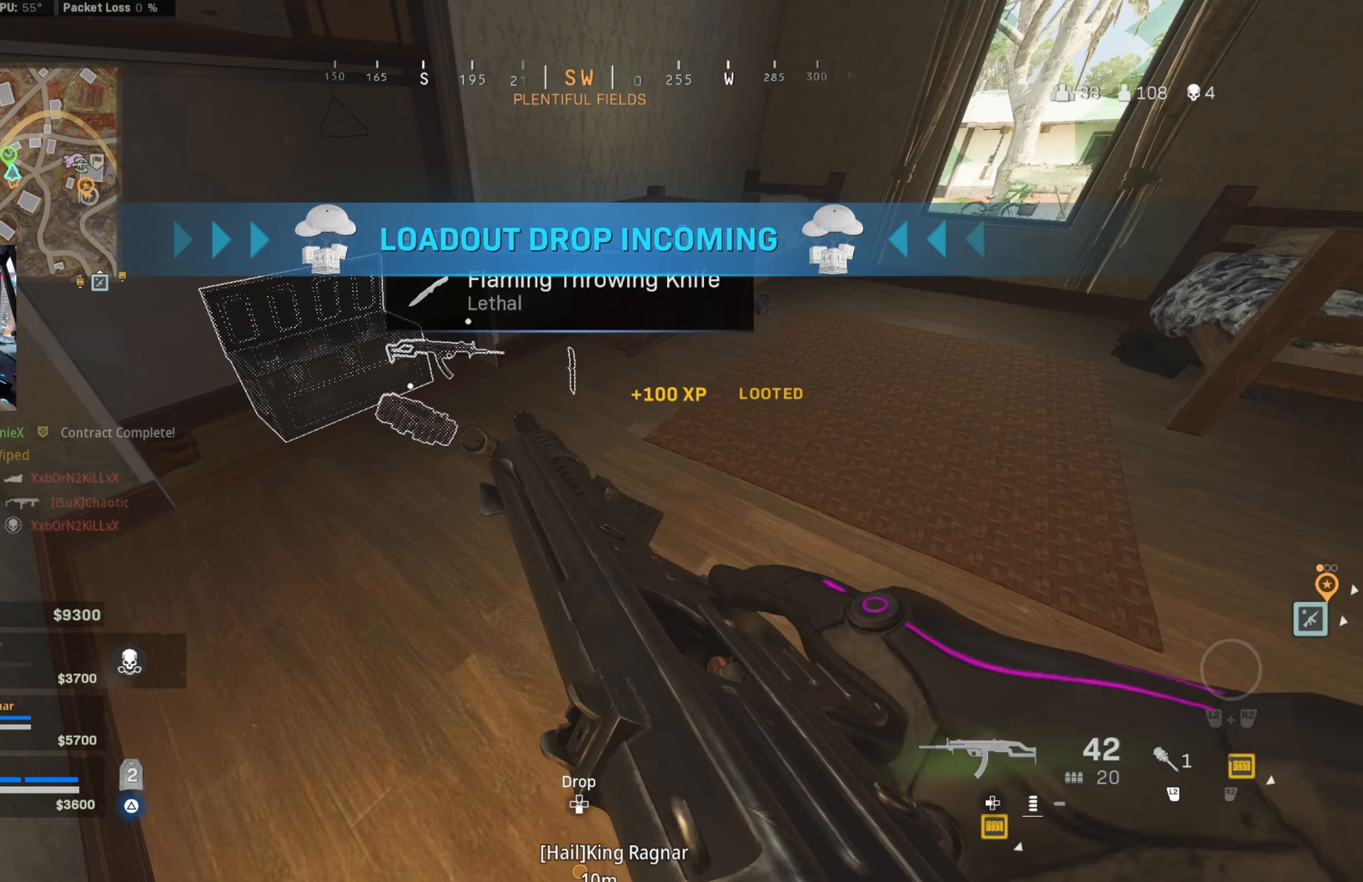
{"buttons": ["TRIANGLE"], "left_stick": "center", "right_stick": "center", "events": [[100, "right_stick", "up-right"], [217, "left_stick", "down-left"], [300, "TRIANGLE", "down"], [300, "right_stick", "center"], [417, "left_stick", "down-right"], [417, "right_stick", "down"], [483, "left_stick", "center"], [500, "right_stick", "center"]]}
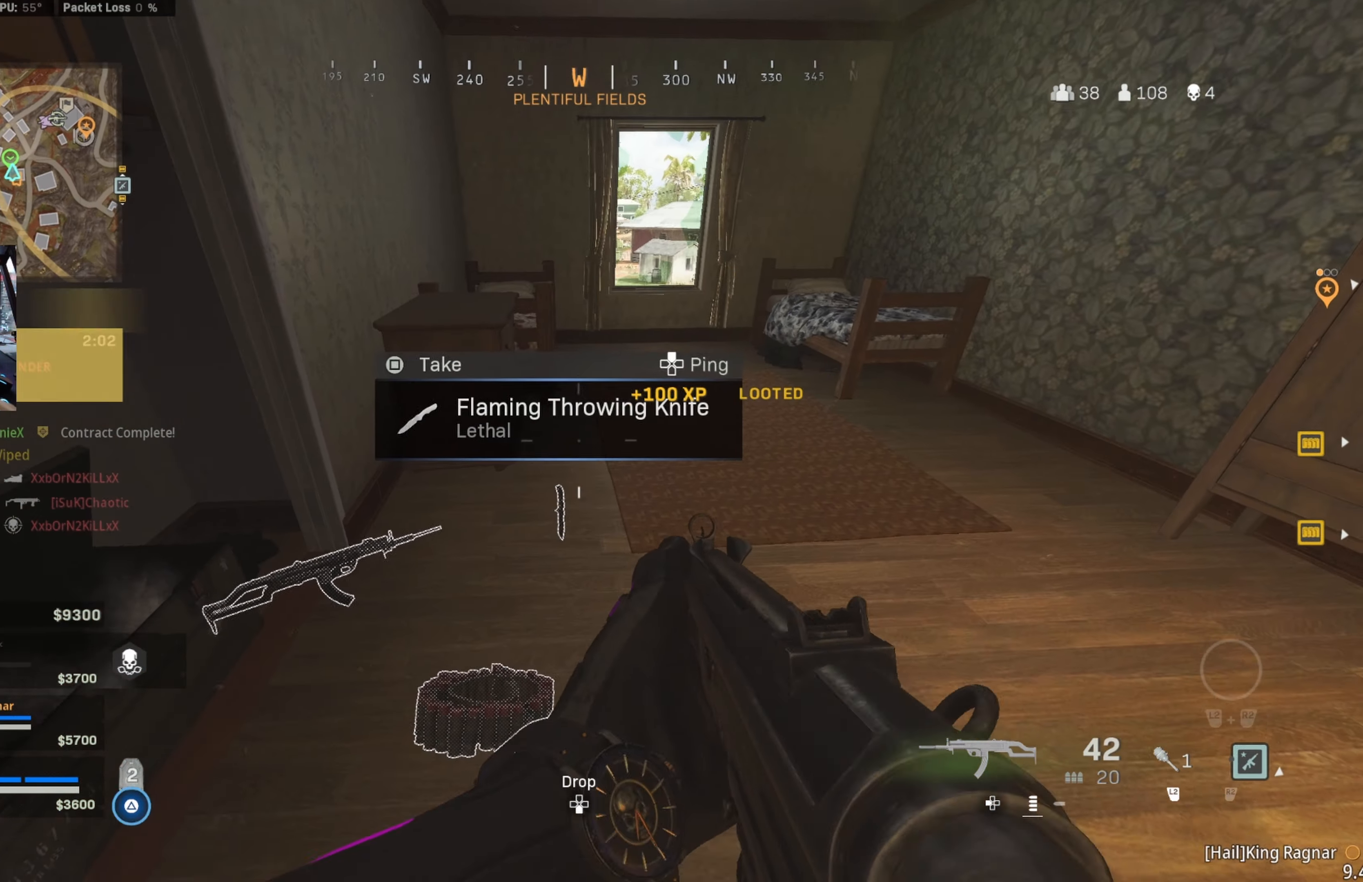
{"buttons": [], "left_stick": "up", "right_stick": "up-right", "events": [[67, "left_stick", "right"], [133, "TRIANGLE", "up"], [217, "left_stick", "up-left"], [250, "SQUARE", "down"], [317, "SQUARE", "up"], [400, "left_stick", "up"], [400, "right_stick", "up-right"]]}
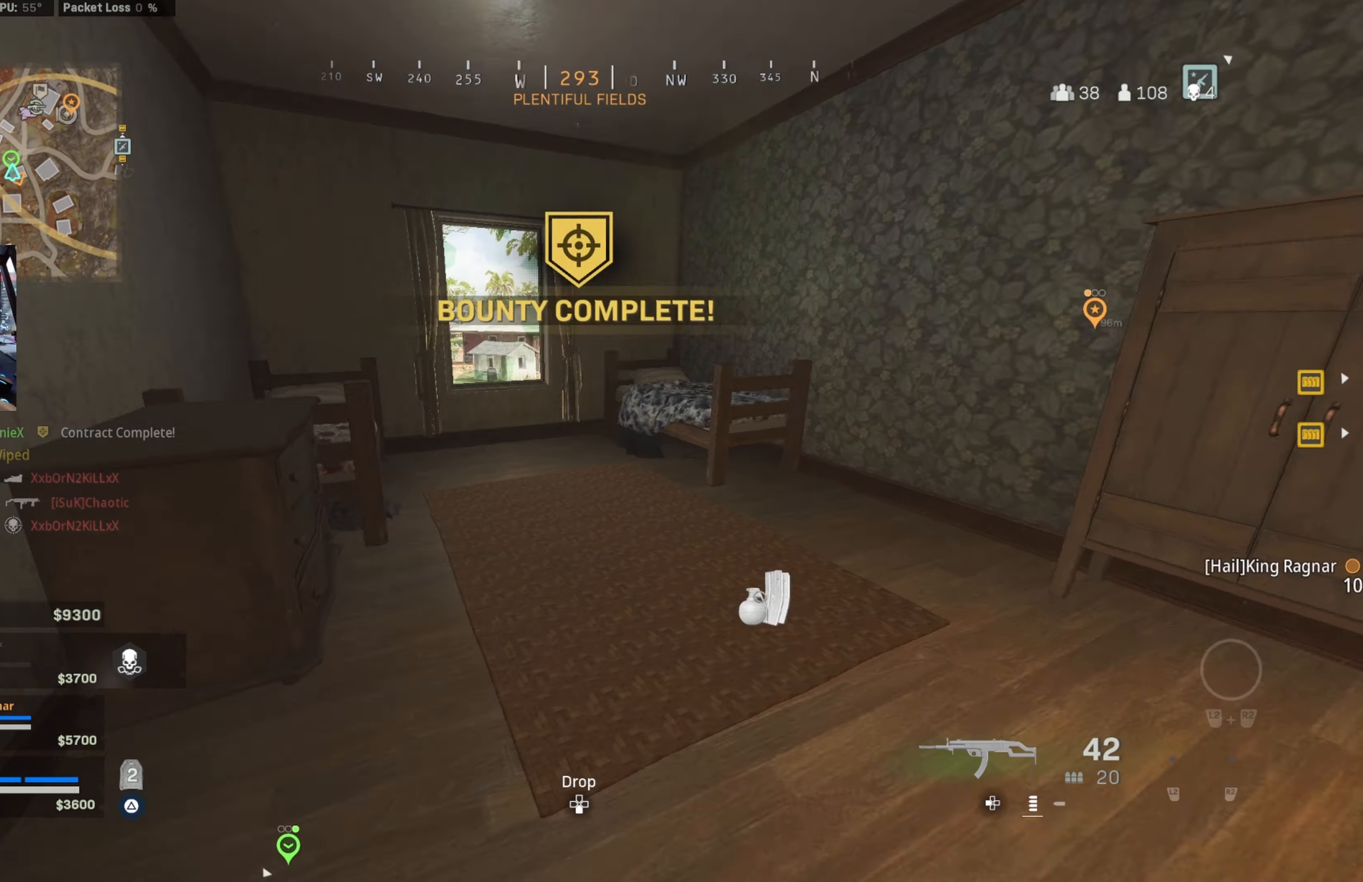
{"buttons": ["CIRCLE"], "left_stick": "down-left", "right_stick": "center", "events": [[67, "right_stick", "center"], [150, "left_stick", "up-left"], [333, "CIRCLE", "down"], [450, "CIRCLE", "up"], [500, "CIRCLE", "down"], [500, "left_stick", "down-left"]]}
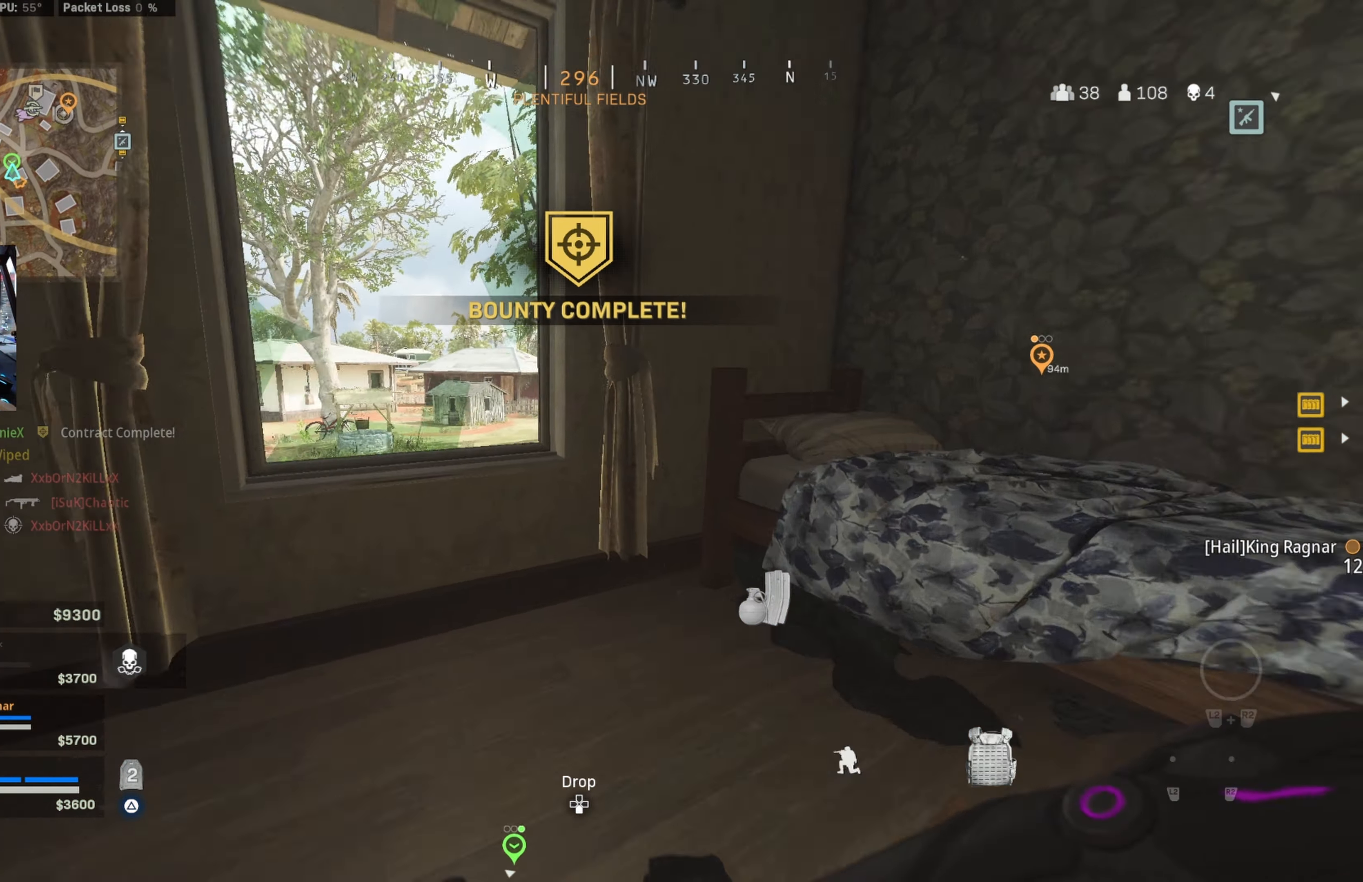
{"buttons": [], "left_stick": "up", "right_stick": "right", "events": [[83, "CROSS", "down"], [83, "right_stick", "right"], [100, "CIRCLE", "up"], [150, "left_stick", "down-right"], [183, "CROSS", "up"], [317, "left_stick", "up-right"], [383, "left_stick", "up"], [400, "right_stick", "center"], [500, "right_stick", "right"]]}